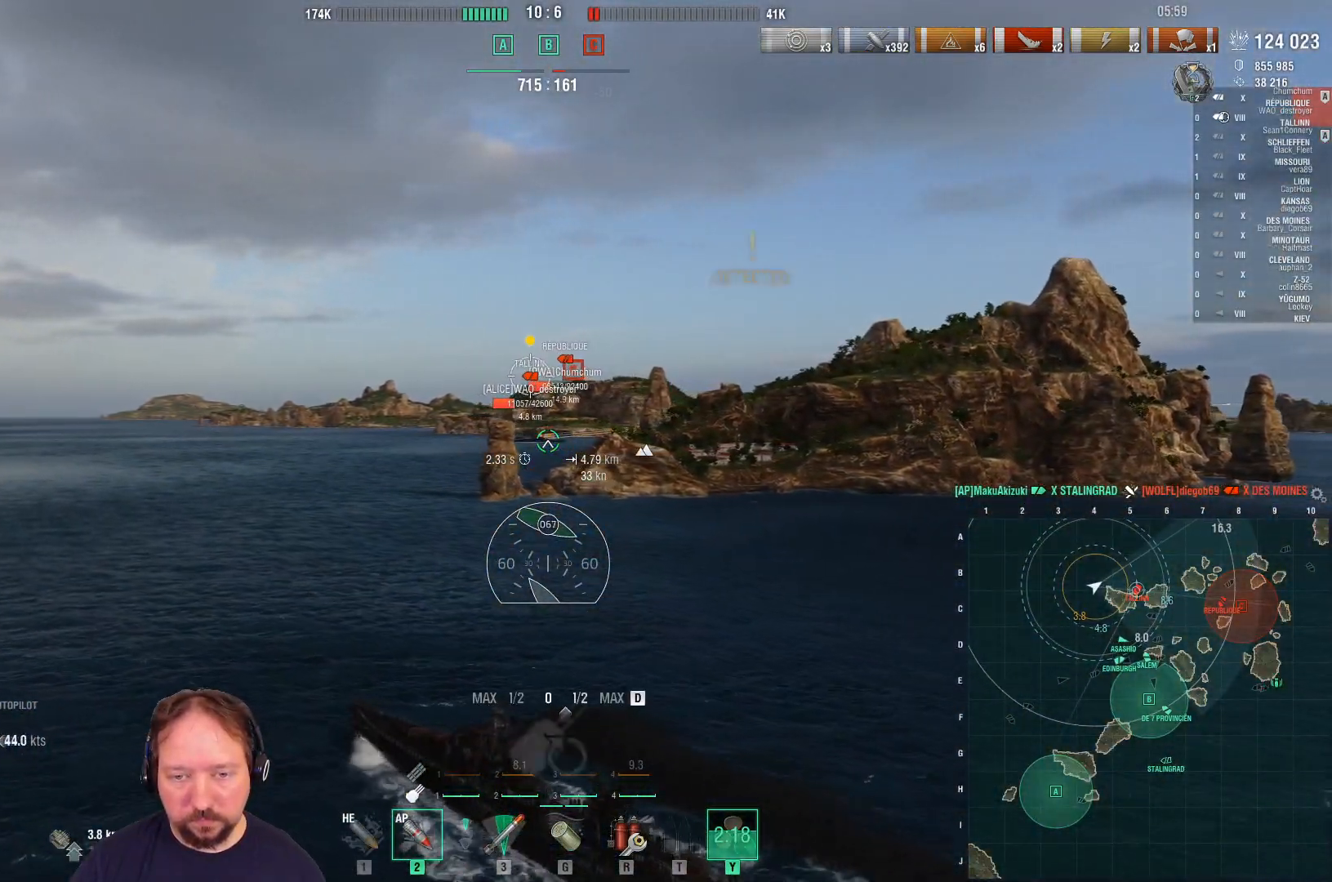
Gameplay with keyboard and mouse; each line is a JSON object with the keys and mouse buttons held at the frame after it. "events" lists presses ("down") and releases ("up") of "1", "2", "3", "4", "5", "a", "alt", "c", "caps_lock", "ctrl", "d", "e", "f", "g", "q", "r", "s", "shift", "space", "t", "tab", "v", "w", "x", "z", "mouse_left", "mouse_wheel" and "mouse_right" between this image and that frame as [ms after this image, input, new state], when the widget could be followed in between. "mouse_left", "mouse_wheel", "mouse_right" = the "left", "wheel", "right" buttons of the "mouse" list. No other keys are recorded. "wheel" means that the mouse wheel is clicked or scrolled. "mouse_move" is the direction in which the mouse moves at that frame (one of eight, or "still"), when it could be read.
{"keys": ["w"], "mouse": [], "mouse_move": "still", "events": [[333, "d", "up"]]}
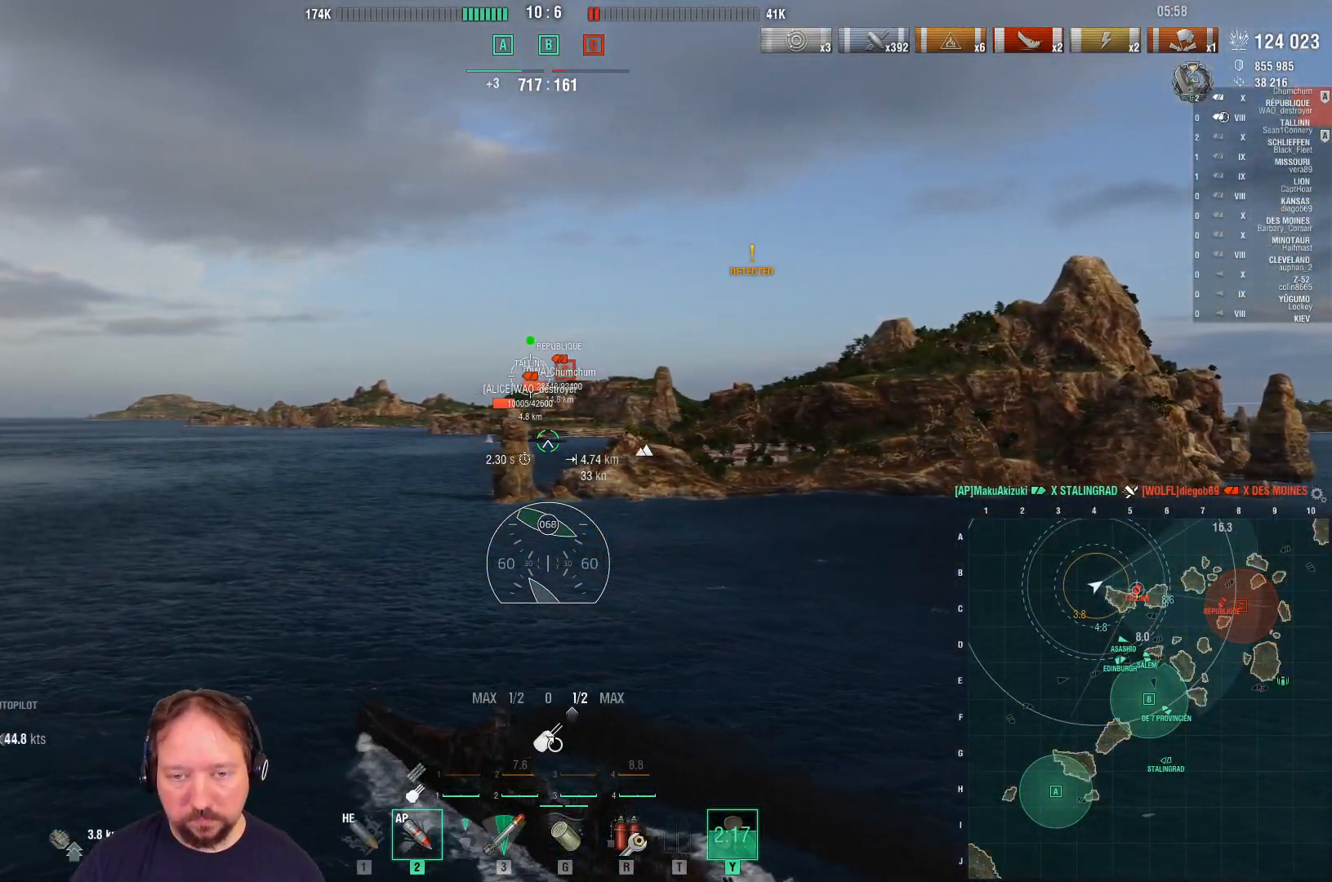
{"keys": ["shift", "w"], "mouse": [], "mouse_move": "still", "events": [[433, "shift", "down"]]}
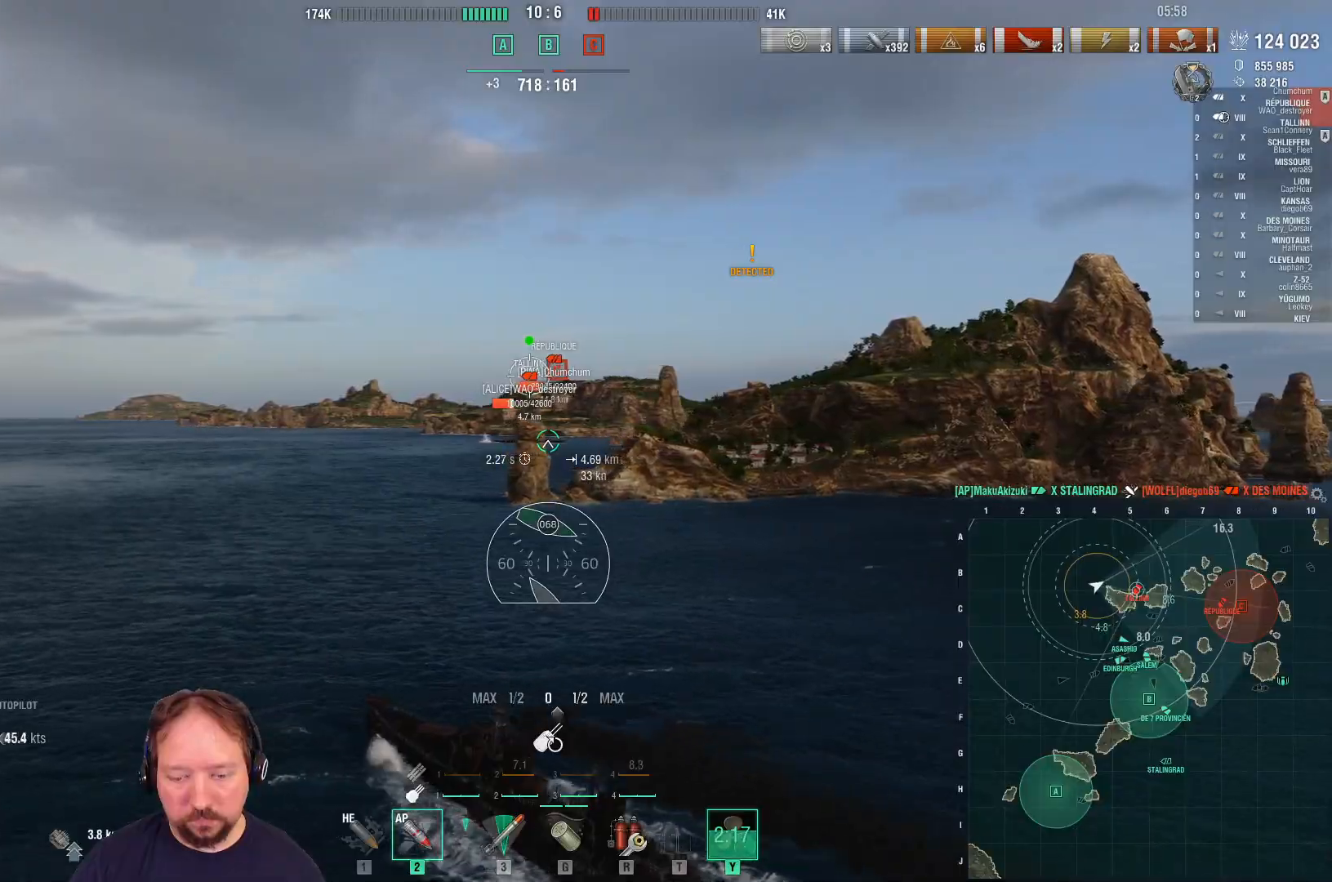
{"keys": ["w"], "mouse": [], "mouse_move": "still", "events": [[83, "shift", "up"]]}
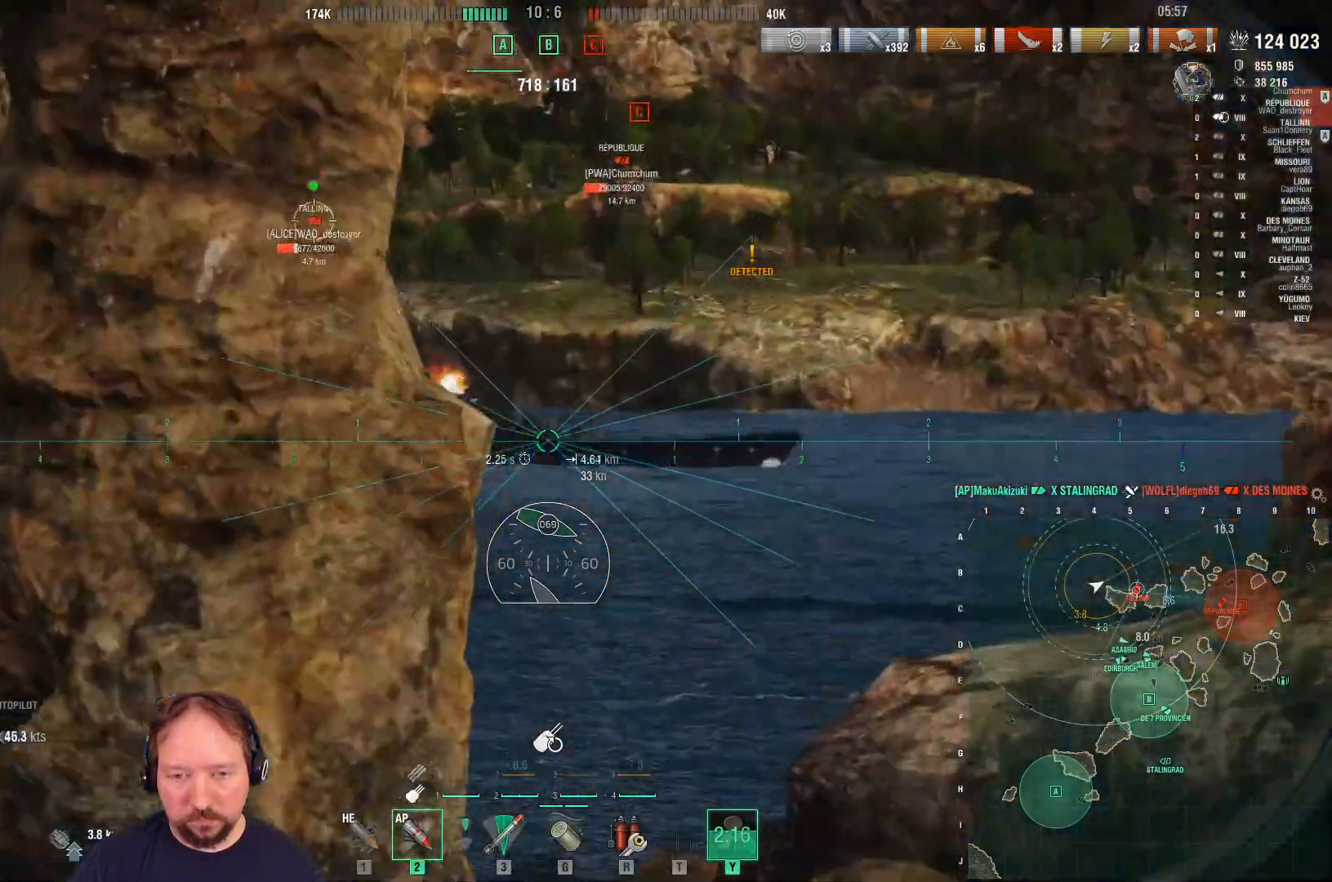
{"keys": ["w"], "mouse": [], "mouse_move": "still", "events": [[283, "c", "down"], [383, "c", "up"]]}
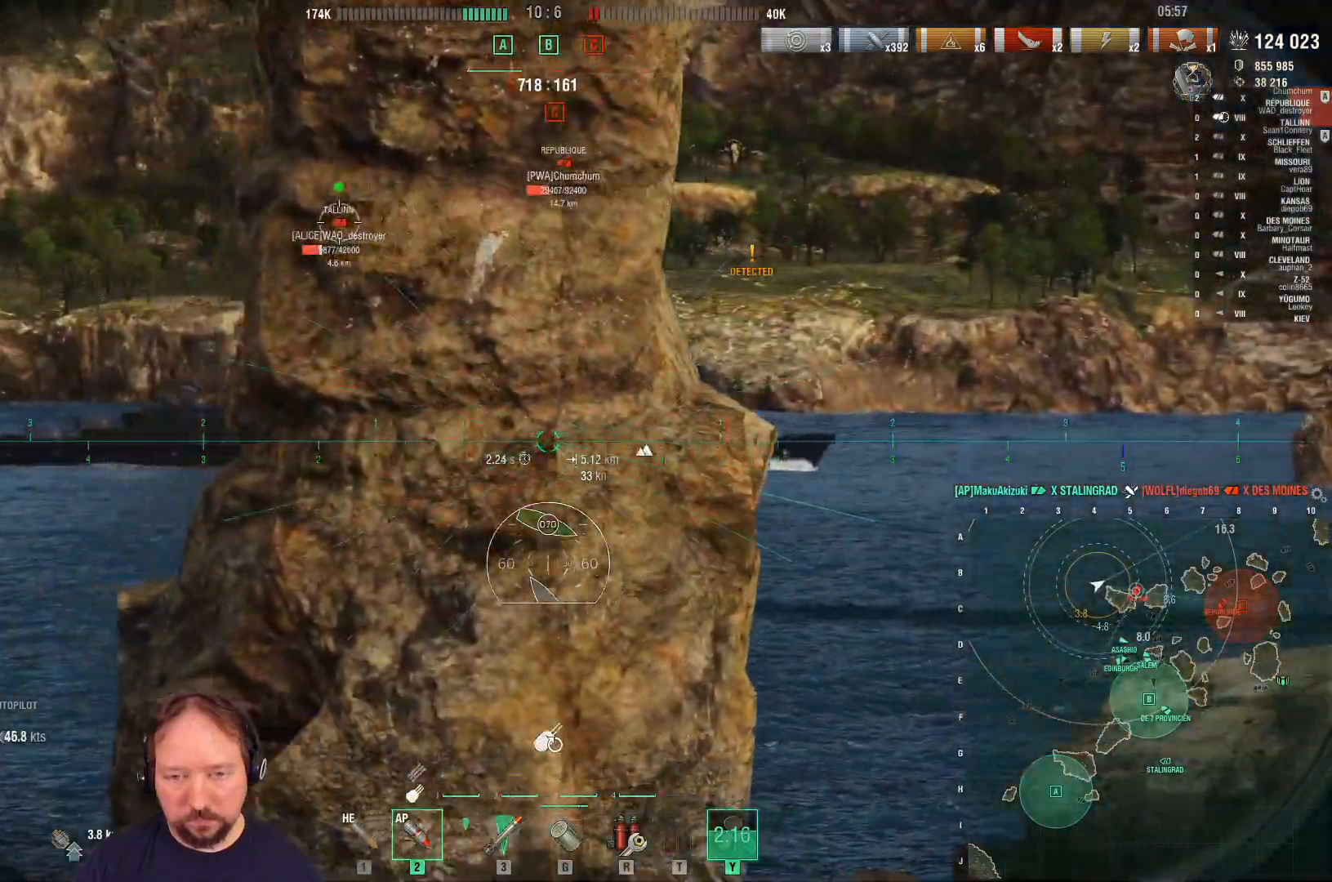
{"keys": ["w"], "mouse": [], "mouse_move": "still", "events": []}
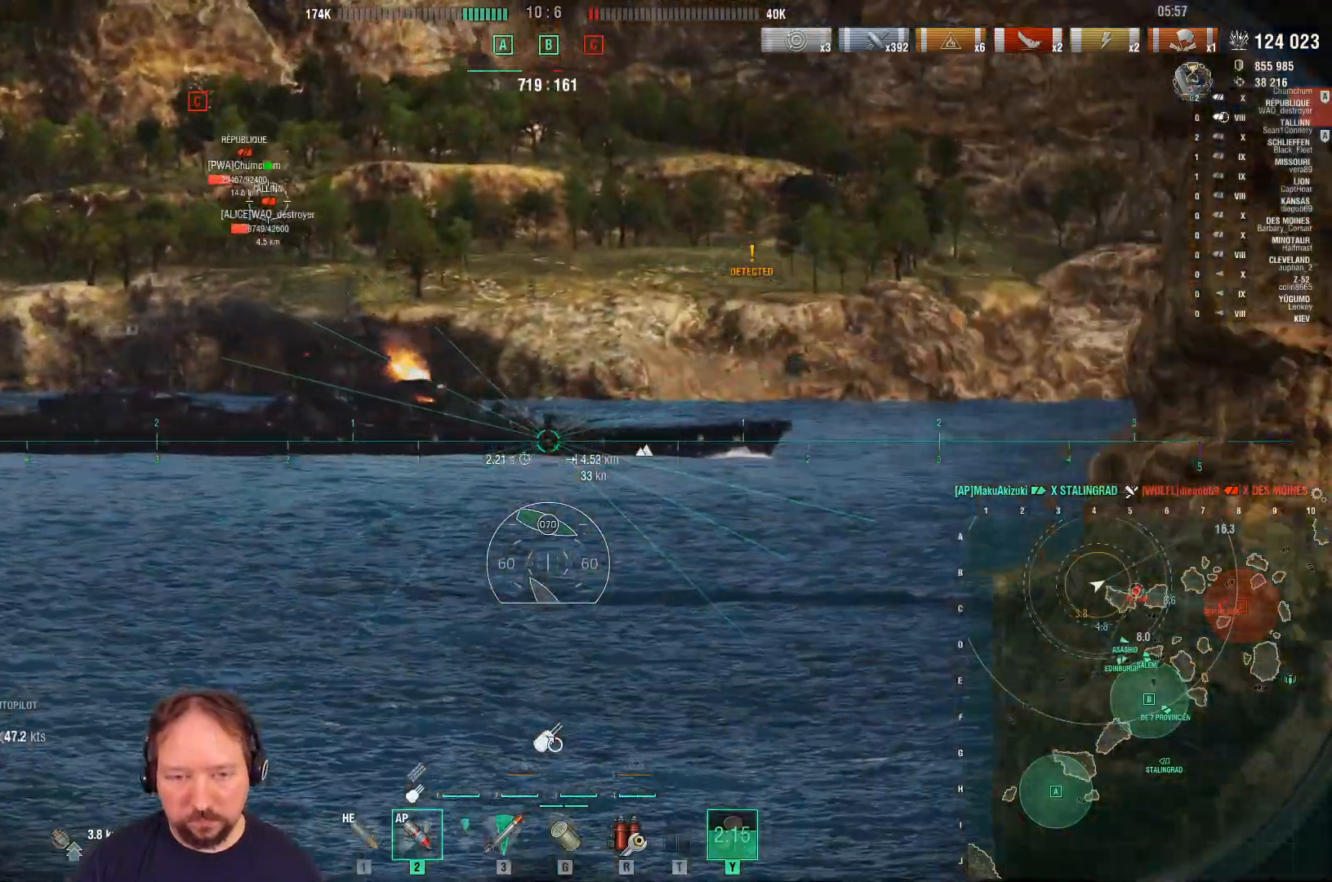
{"keys": ["w"], "mouse": [], "mouse_move": "still", "events": []}
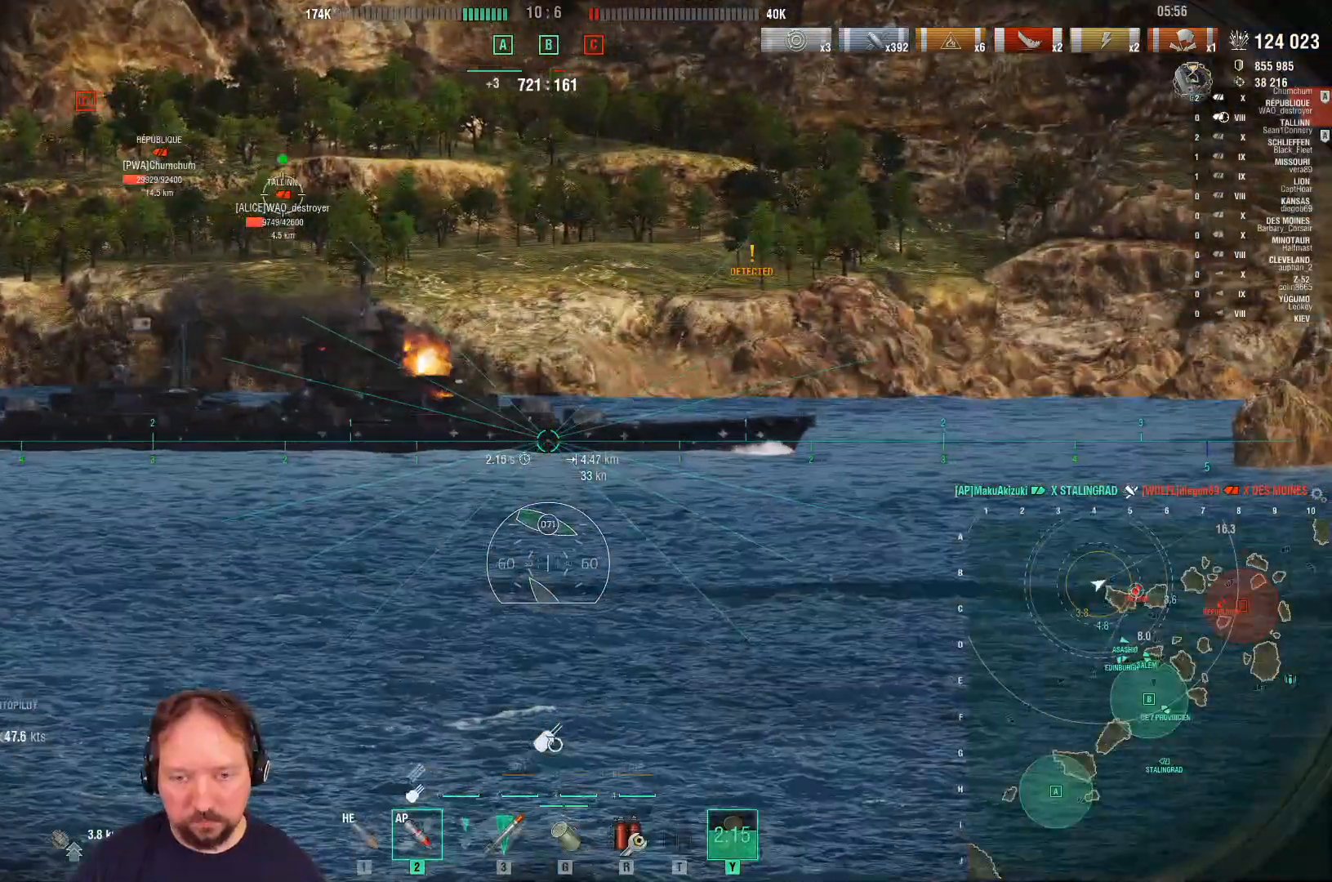
{"keys": ["w"], "mouse": [], "mouse_move": "still", "events": []}
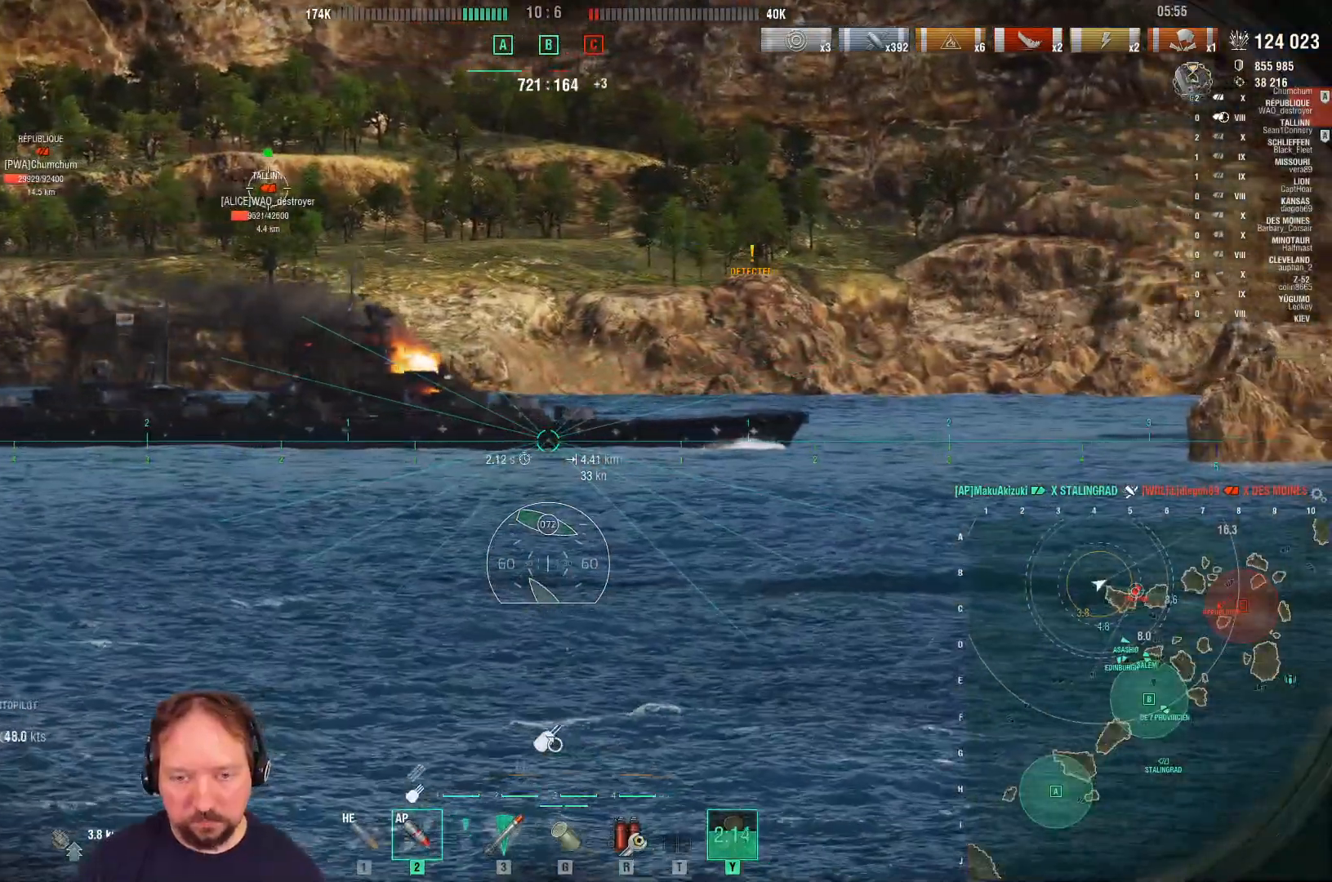
{"keys": ["w"], "mouse": [], "mouse_move": "still", "events": [[67, "mouse_left", "down"], [117, "mouse_left", "up"], [200, "mouse_left", "down"], [300, "mouse_left", "up"], [350, "mouse_left", "down"], [483, "mouse_left", "up"]]}
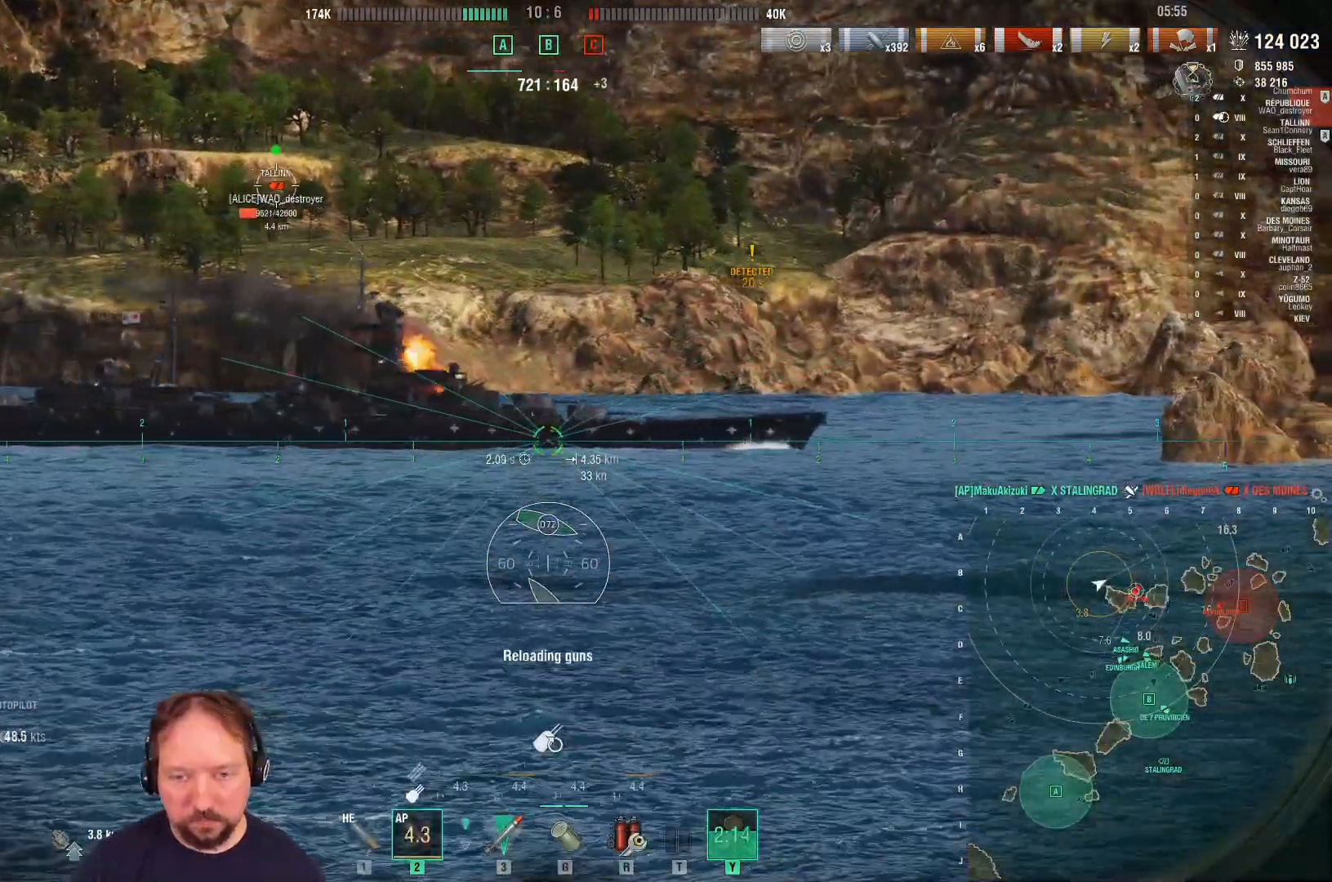
{"keys": ["w"], "mouse": ["right"], "mouse_move": "still", "events": [[33, "mouse_left", "down"], [83, "mouse_left", "up"], [133, "mouse_right", "down"]]}
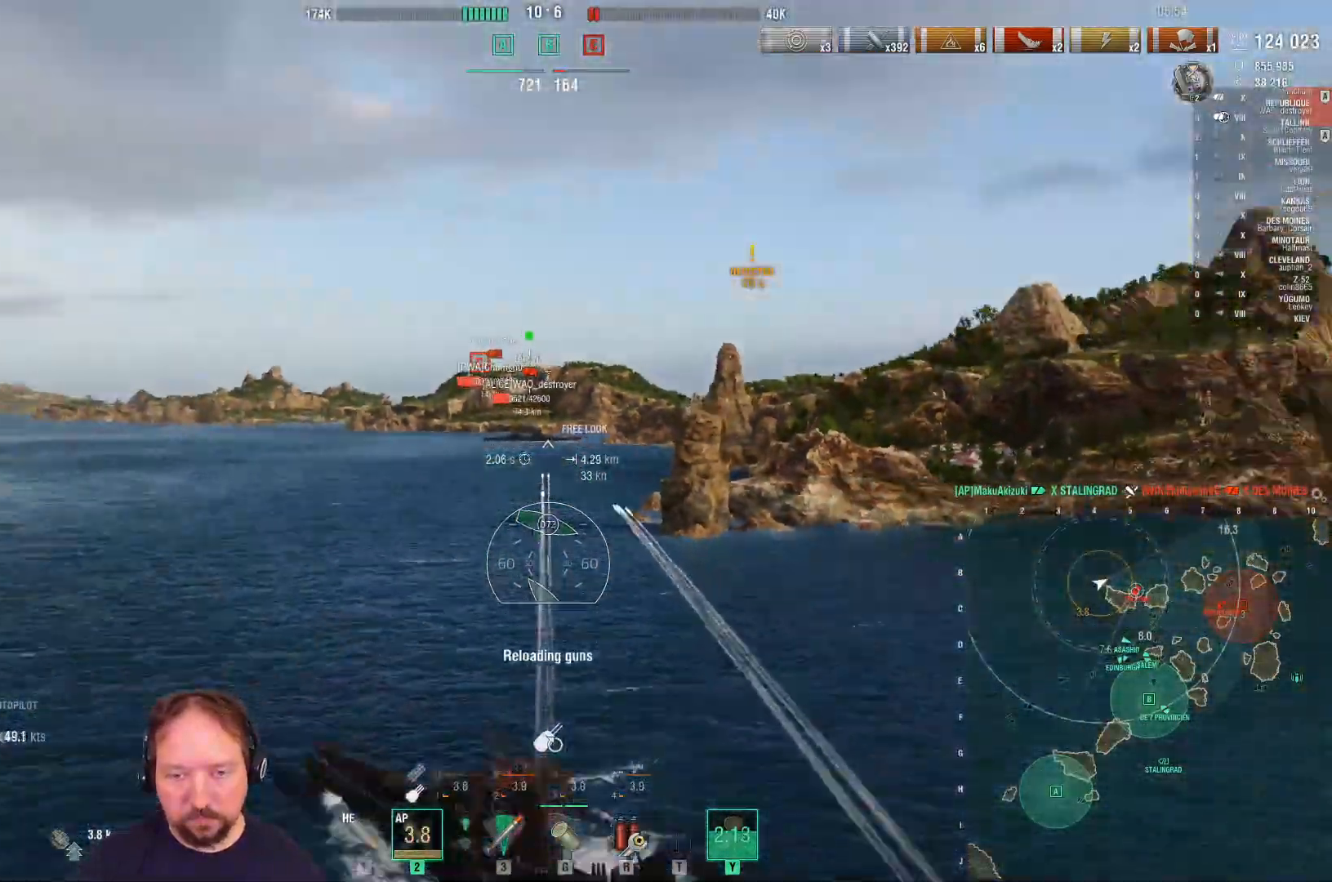
{"keys": ["d", "w"], "mouse": ["right"], "mouse_move": "still", "events": [[183, "d", "down"]]}
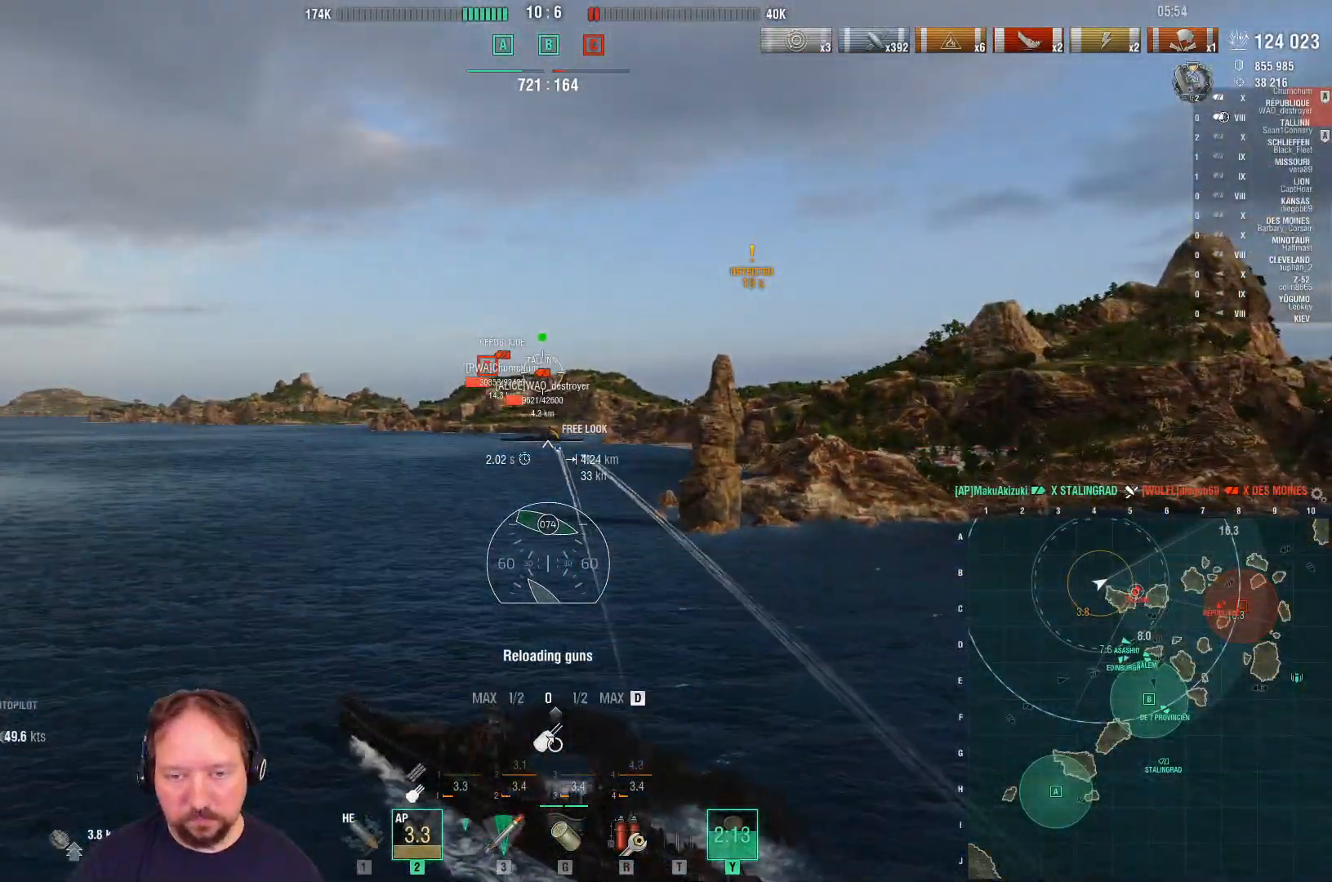
{"keys": ["w"], "mouse": [], "mouse_move": "still", "events": [[117, "mouse_right", "up"], [300, "d", "up"]]}
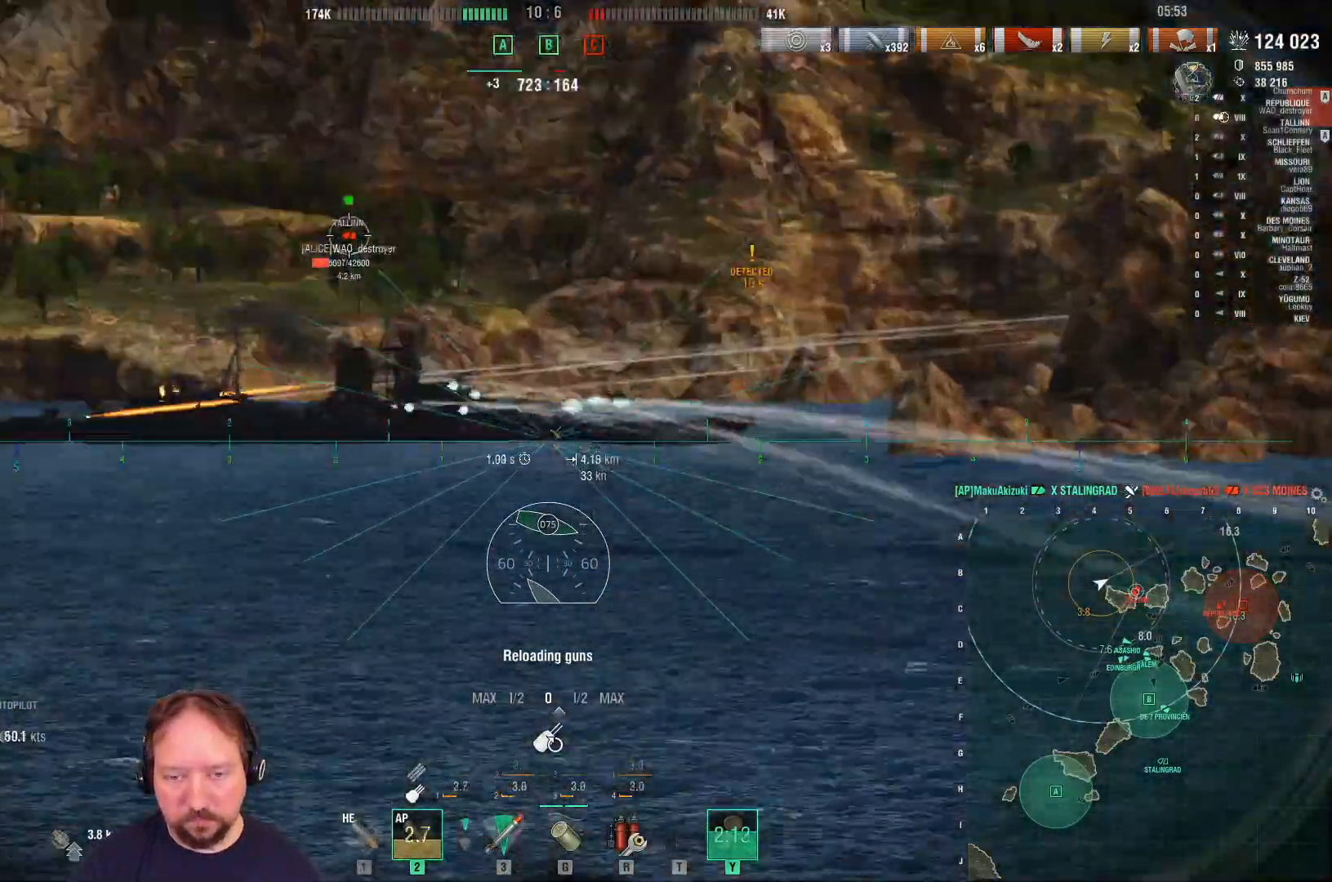
{"keys": ["d", "w"], "mouse": [], "mouse_move": "still", "events": [[183, "d", "down"]]}
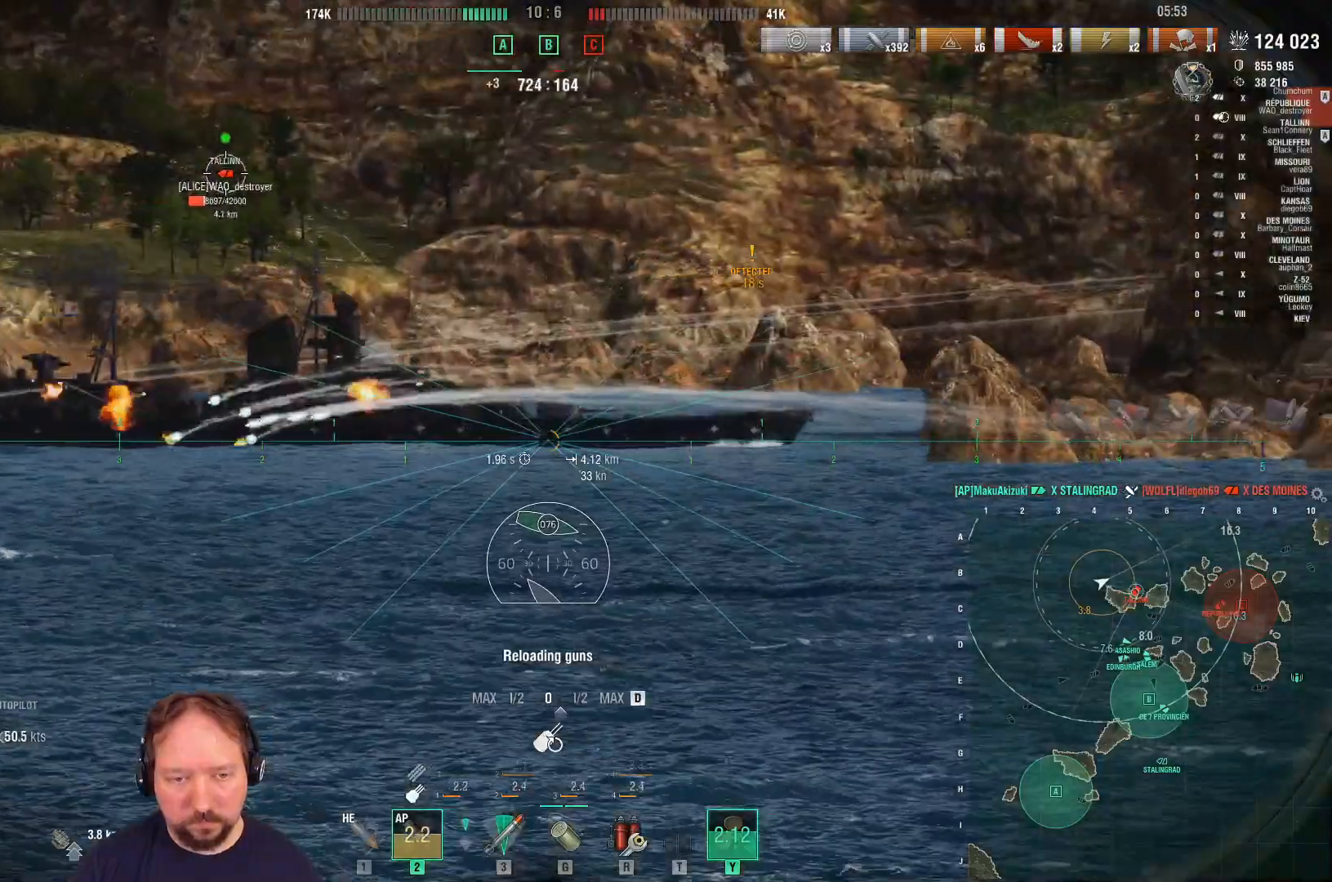
{"keys": ["w"], "mouse": [], "mouse_move": "still", "events": [[233, "d", "up"]]}
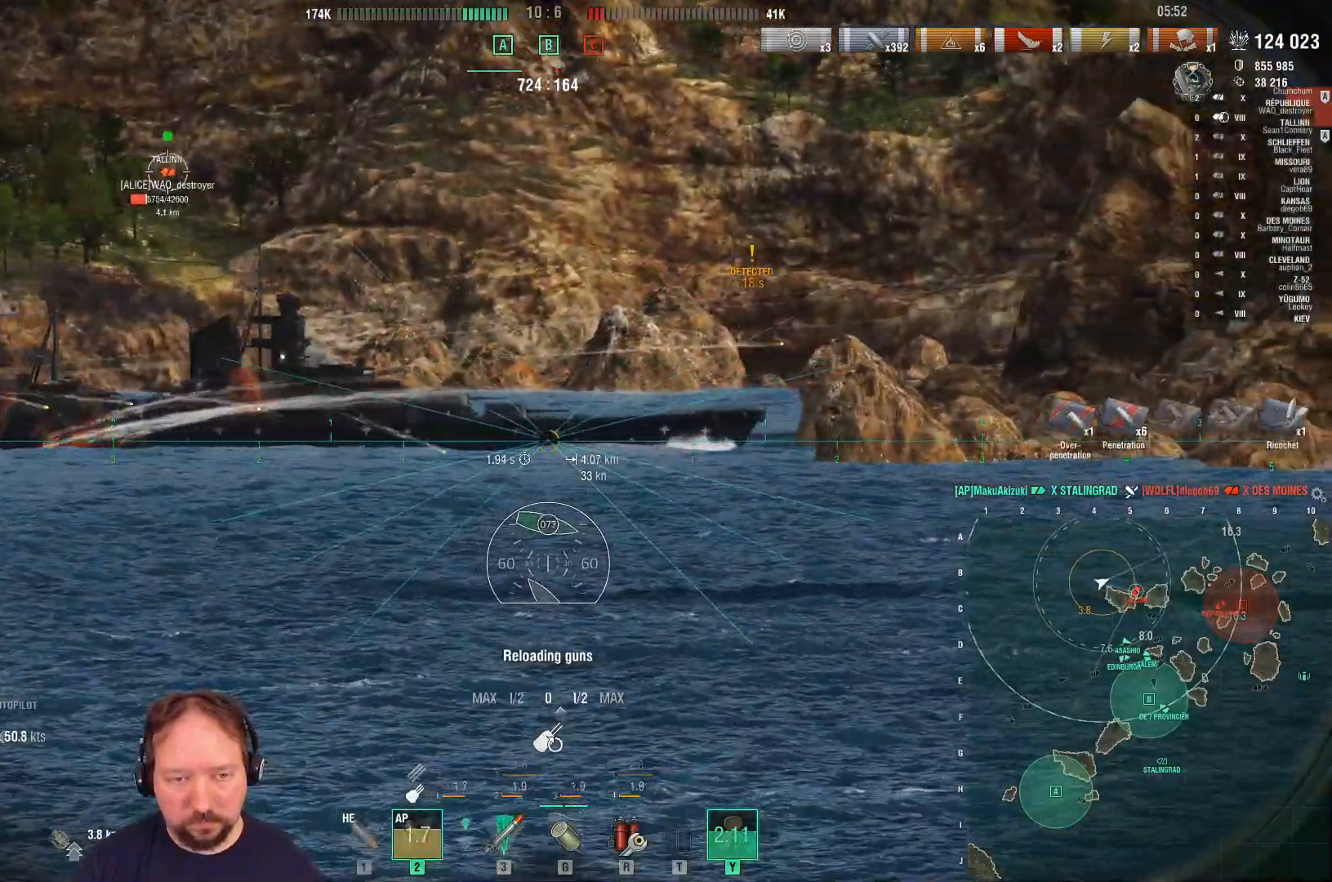
{"keys": ["d", "w"], "mouse": [], "mouse_move": "still", "events": [[400, "d", "down"]]}
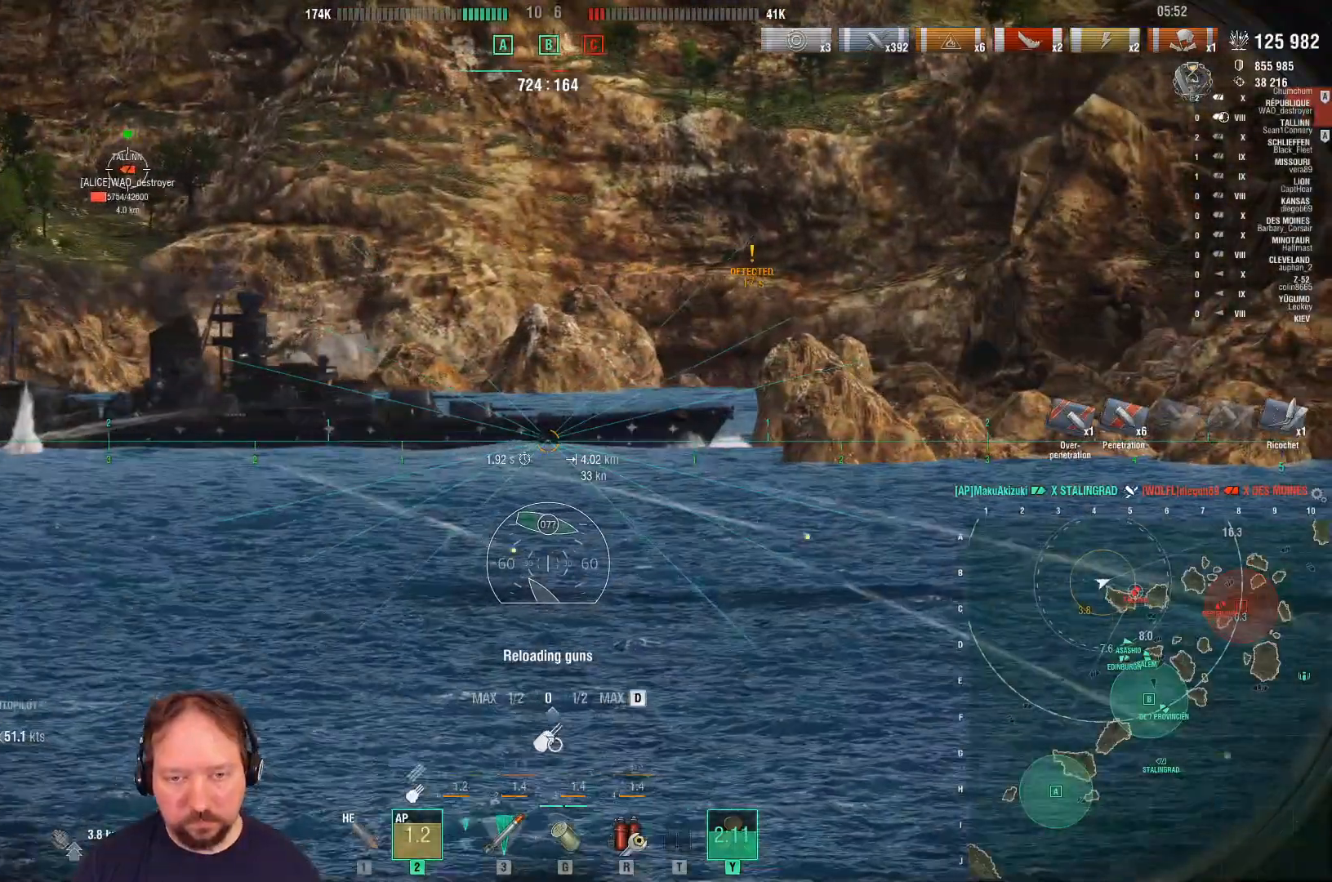
{"keys": ["w"], "mouse": [], "mouse_move": "left", "events": [[83, "d", "up"]]}
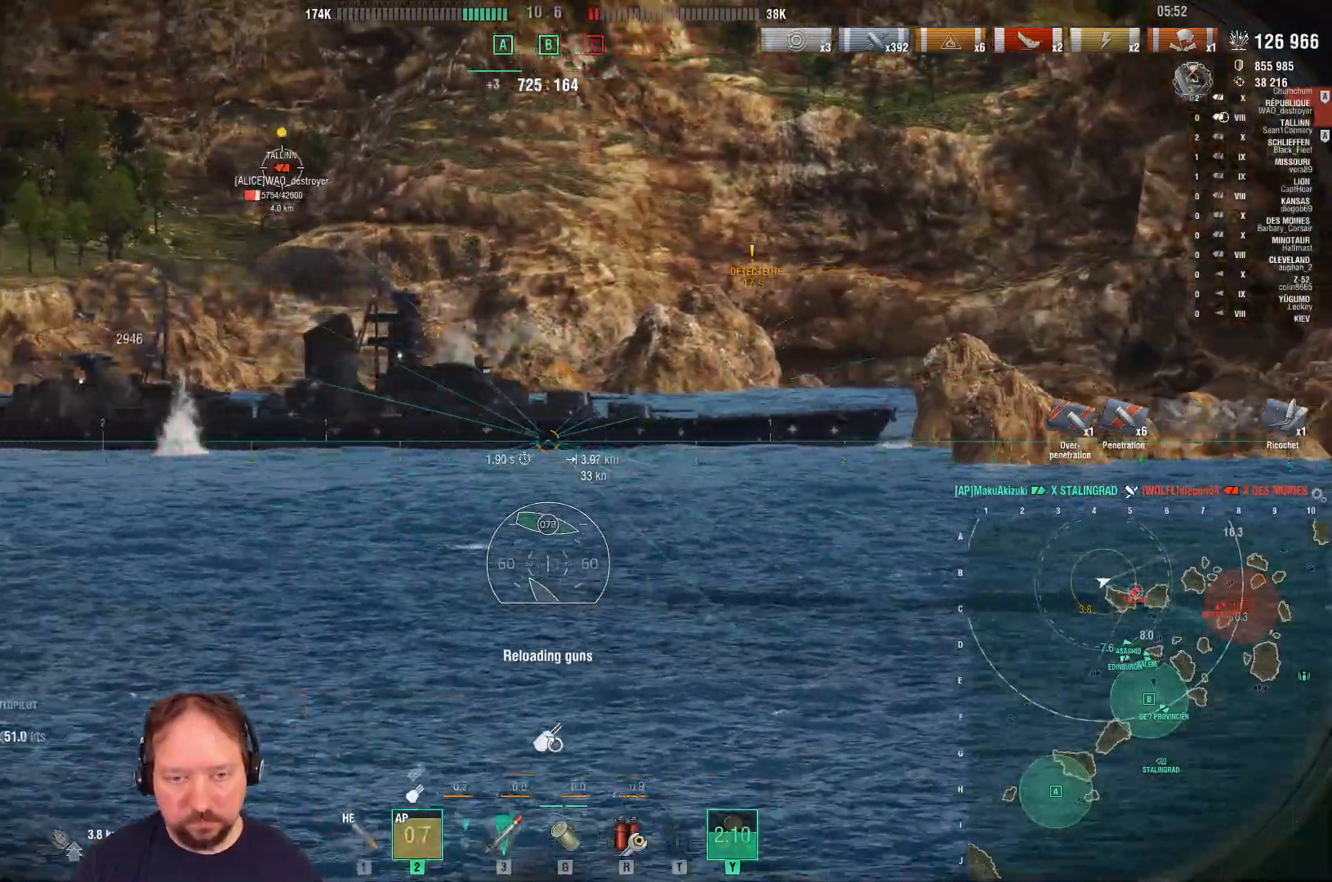
{"keys": ["w"], "mouse": ["left"], "mouse_move": "still", "events": [[467, "mouse_left", "down"]]}
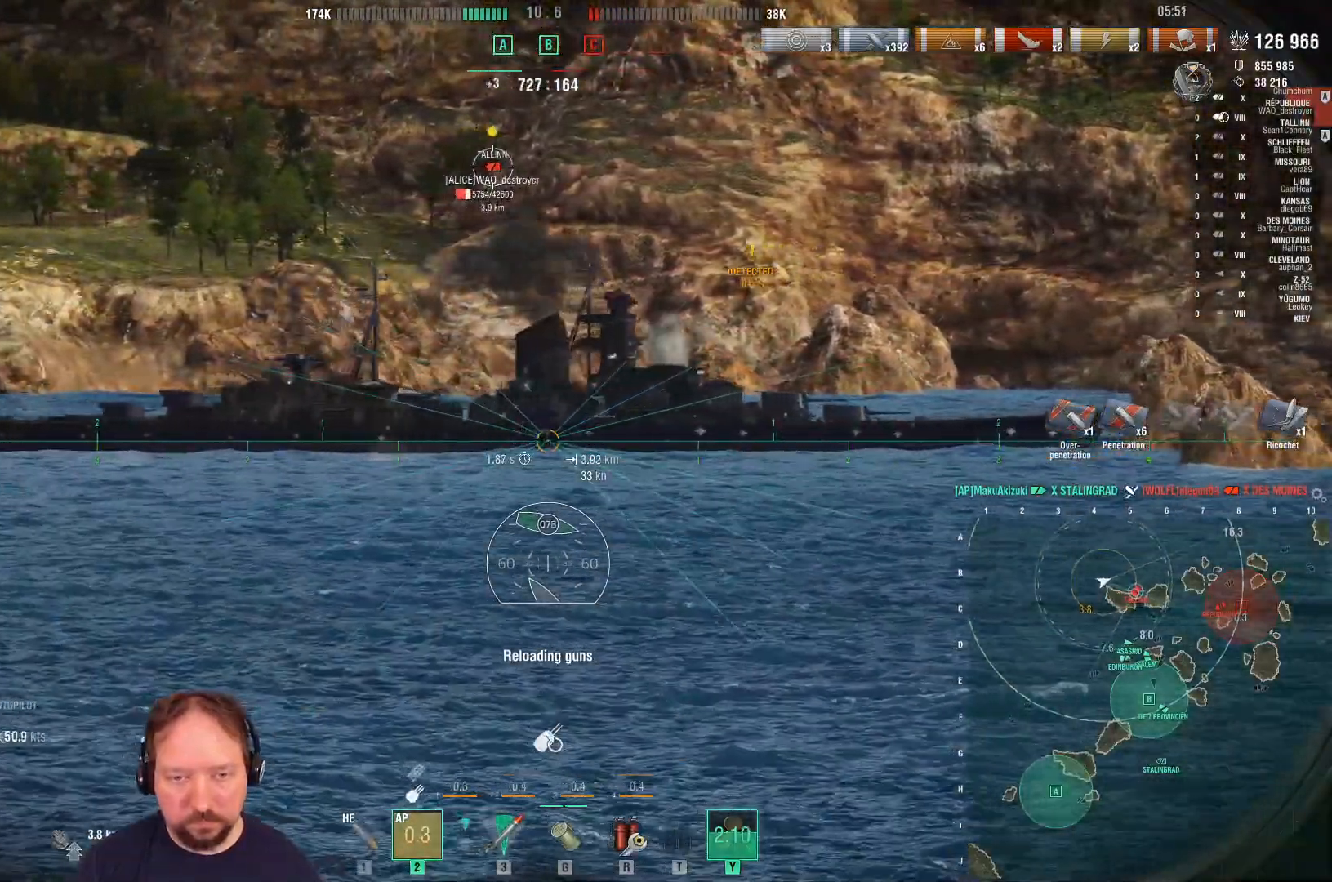
{"keys": ["w"], "mouse": [], "mouse_move": "still", "events": [[17, "mouse_left", "up"], [117, "mouse_left", "down"], [200, "mouse_left", "up"], [250, "mouse_left", "down"], [350, "mouse_left", "up"], [400, "mouse_left", "down"], [483, "mouse_left", "up"]]}
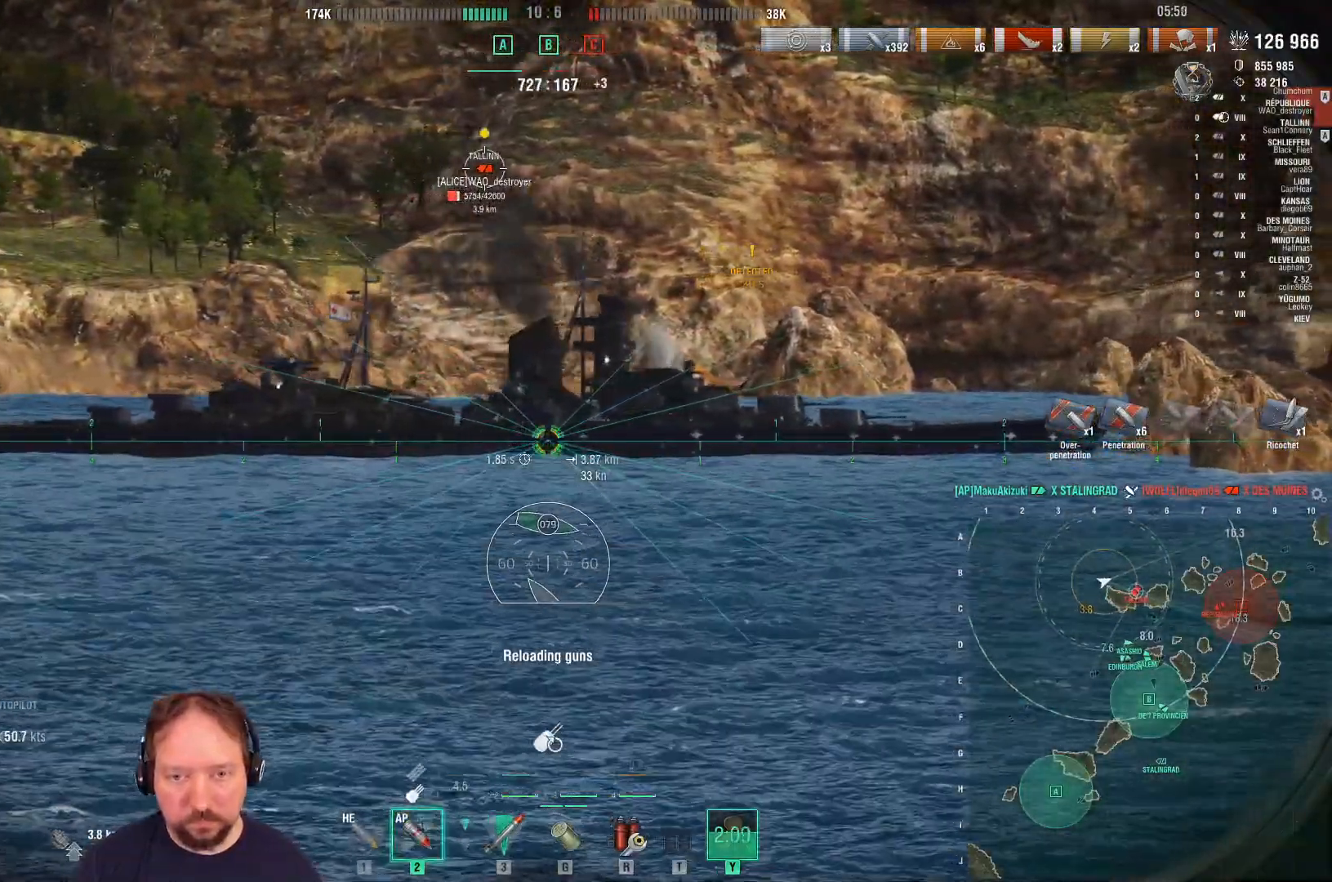
{"keys": ["w"], "mouse": [], "mouse_move": "still", "events": [[83, "mouse_left", "down"], [167, "mouse_left", "up"], [217, "mouse_left", "down"], [317, "mouse_left", "up"], [367, "mouse_left", "down"], [500, "mouse_left", "up"]]}
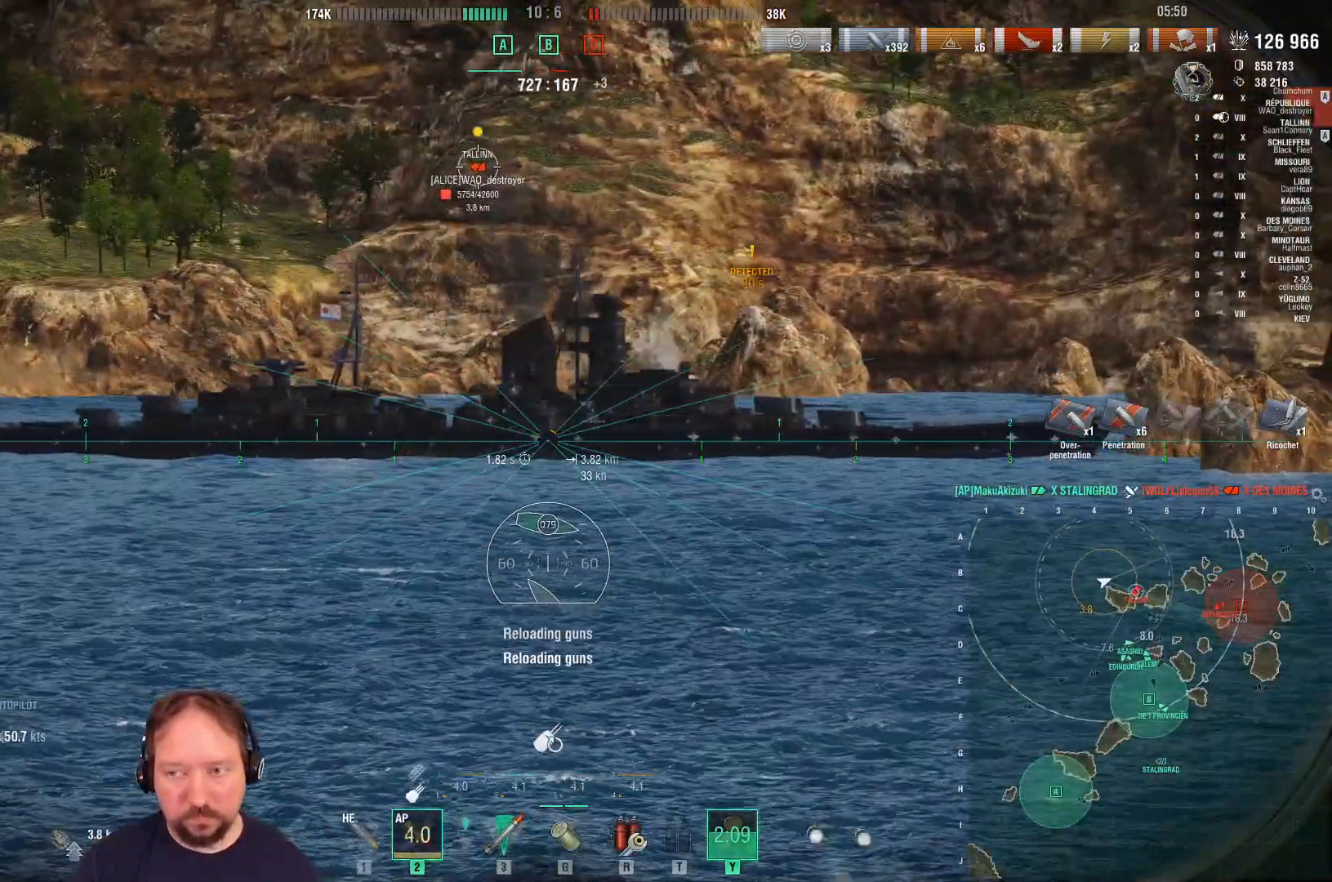
{"keys": ["w"], "mouse": ["right"], "mouse_move": "still", "events": [[100, "mouse_right", "down"]]}
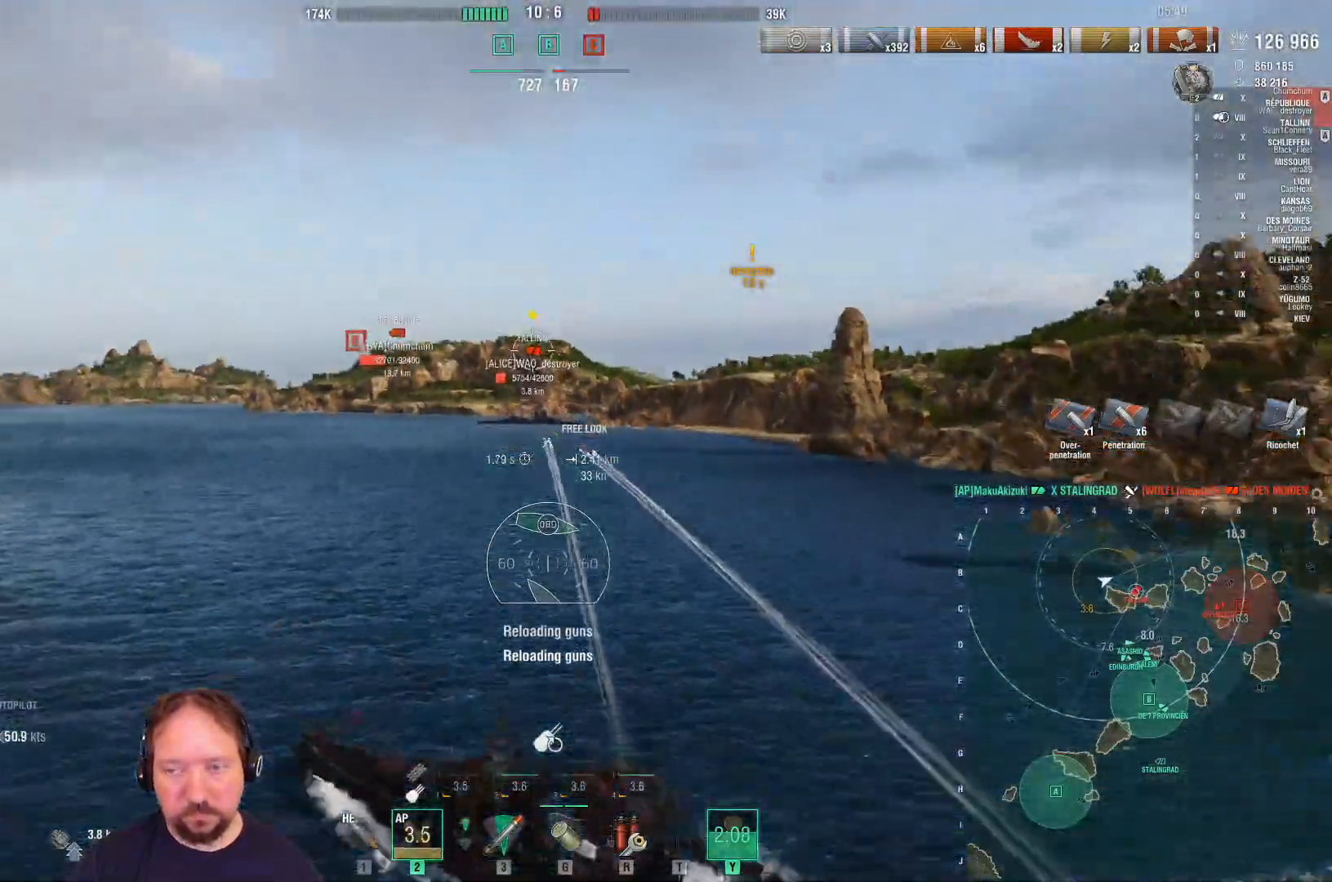
{"keys": ["w"], "mouse": ["right"], "mouse_move": "still", "events": []}
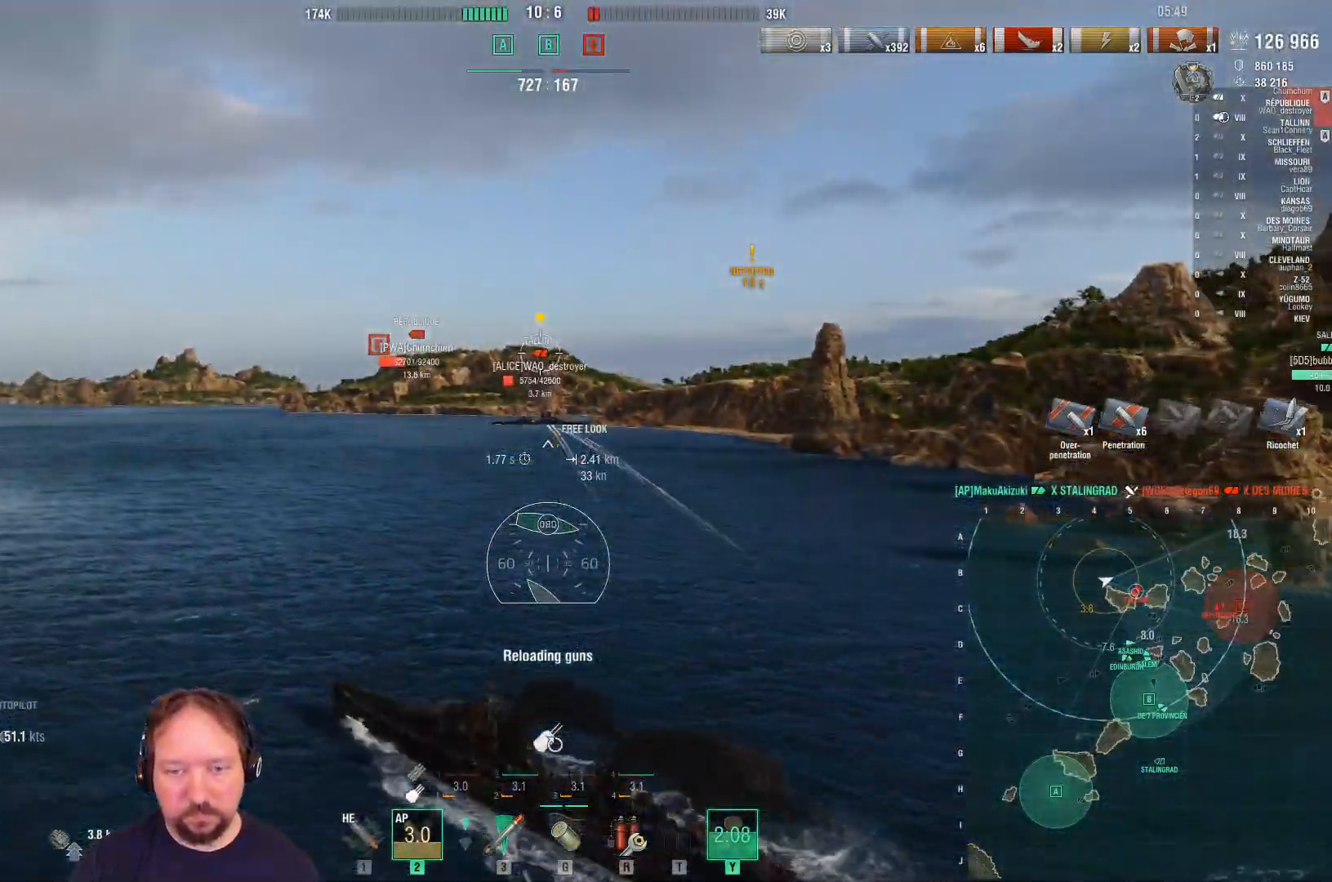
{"keys": ["w"], "mouse": ["right"], "mouse_move": "still", "events": []}
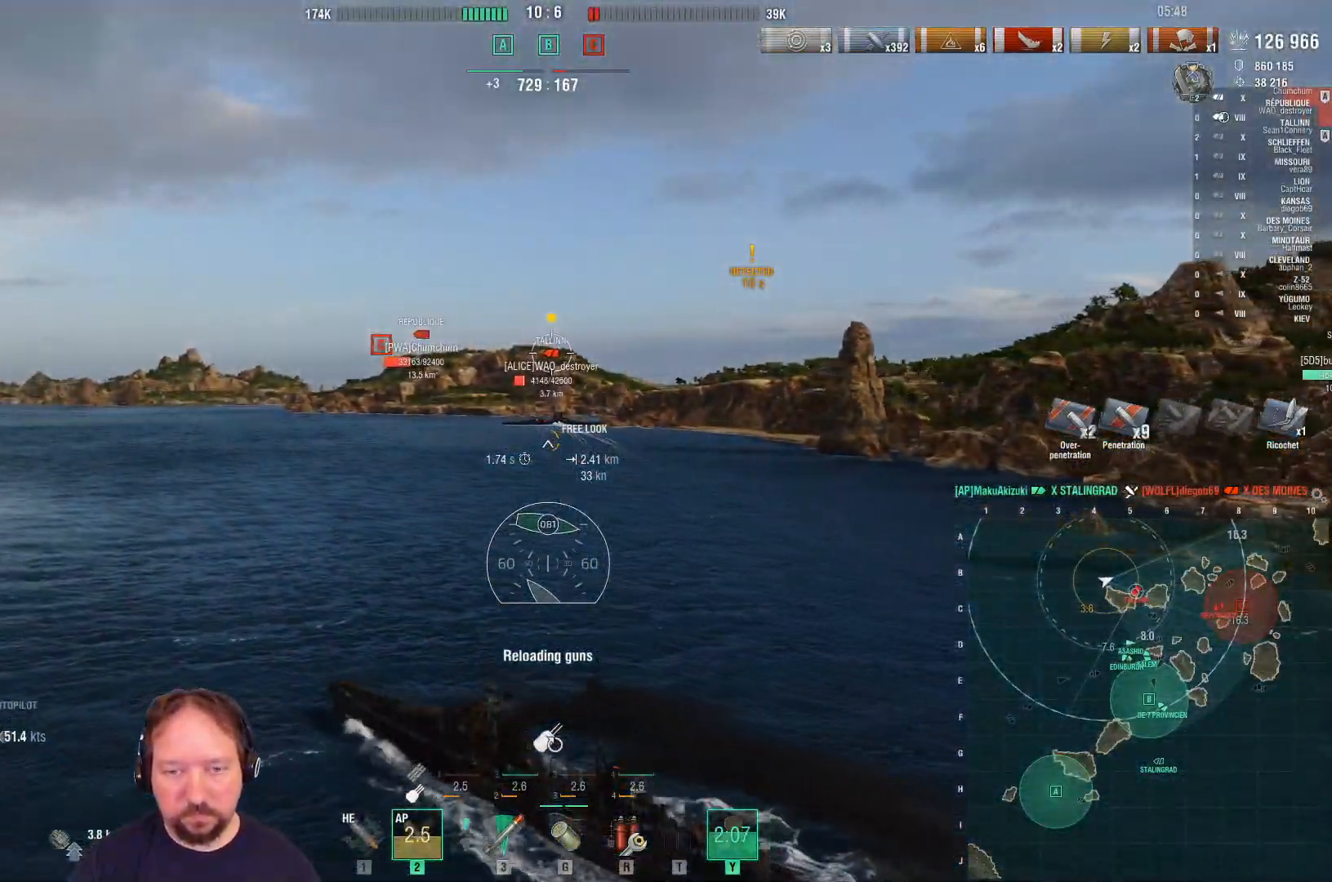
{"keys": ["w"], "mouse": ["right"], "mouse_move": "still", "events": []}
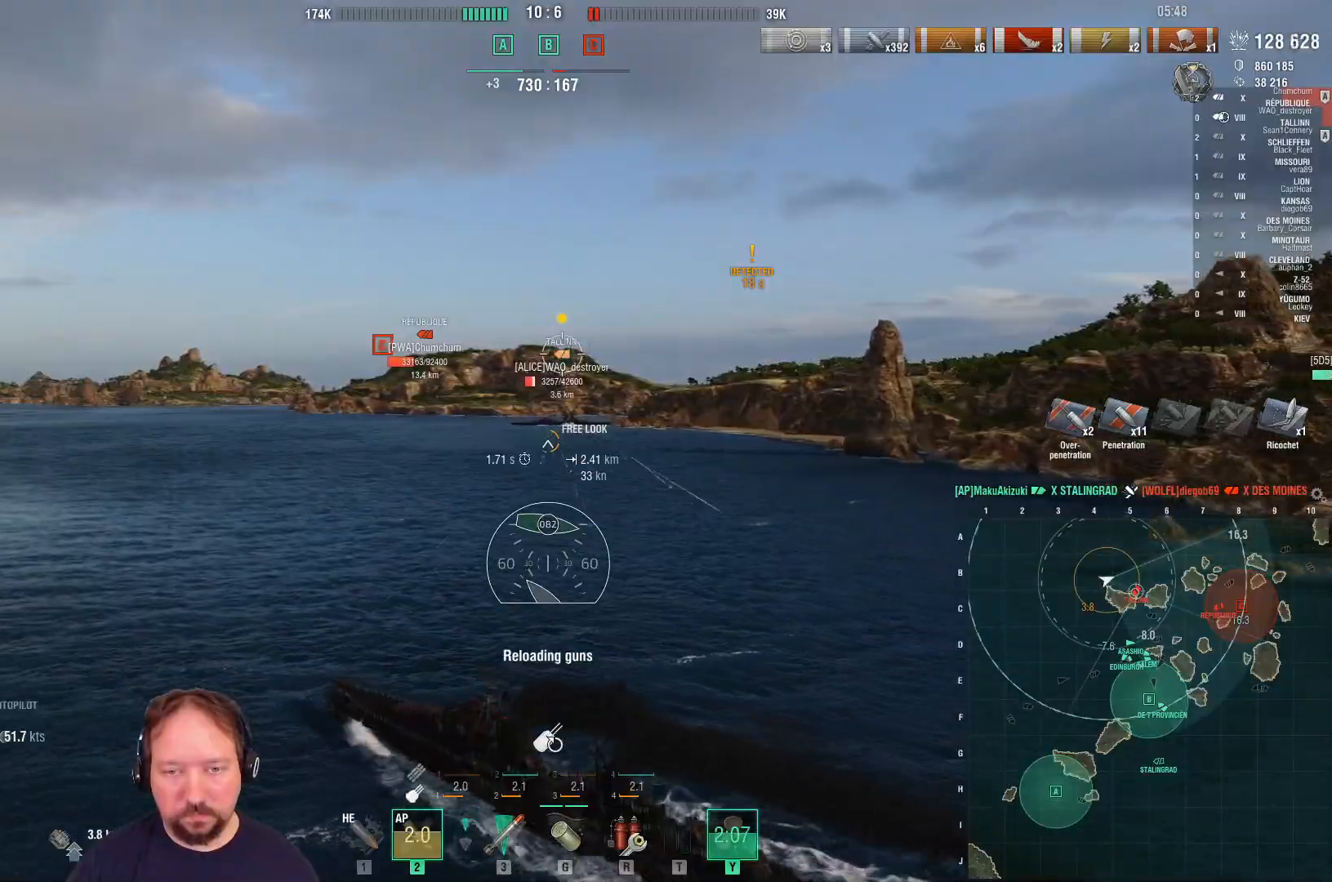
{"keys": ["w"], "mouse": [], "mouse_move": "still", "events": [[17, "mouse_right", "up"]]}
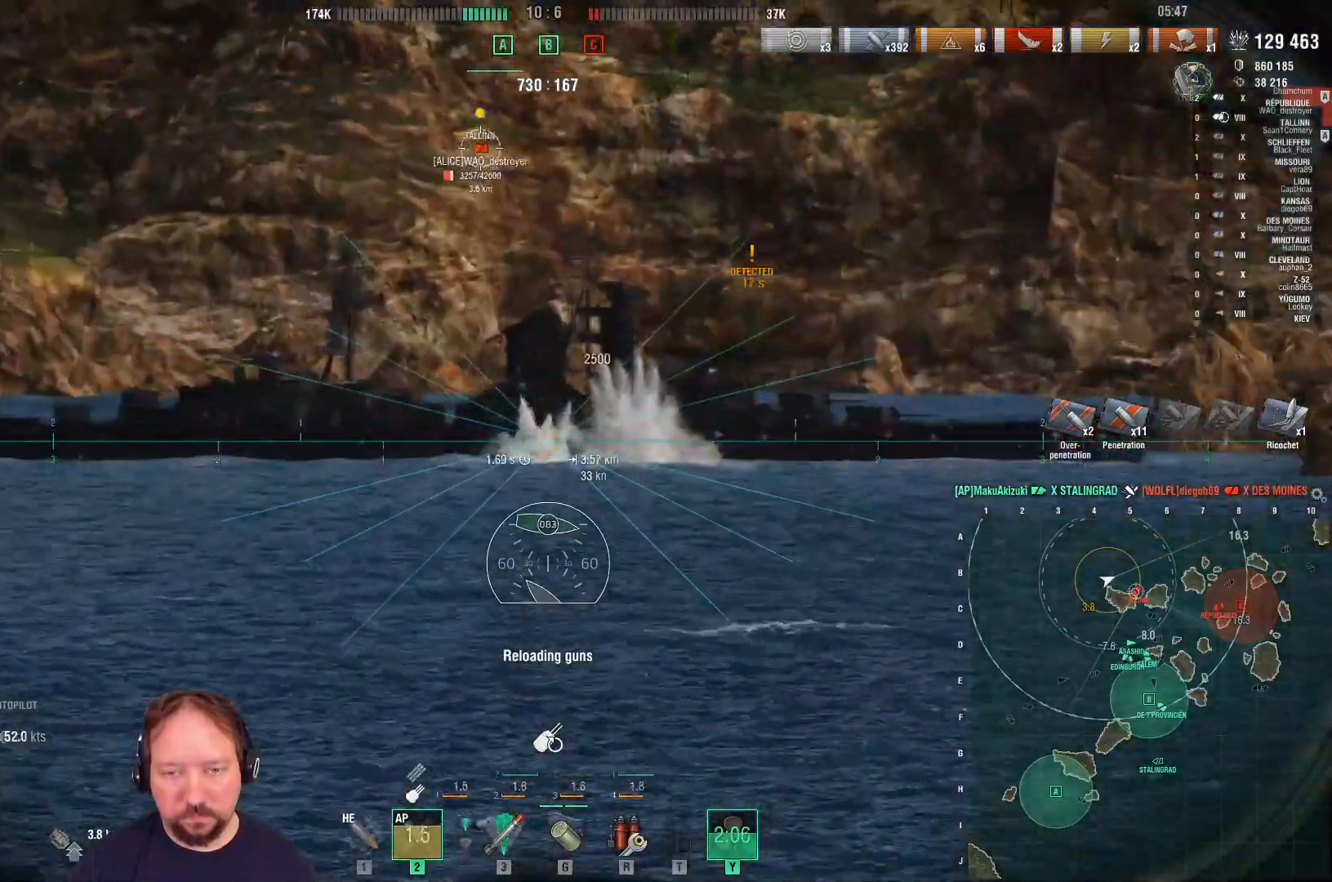
{"keys": ["w"], "mouse": [], "mouse_move": "still", "events": []}
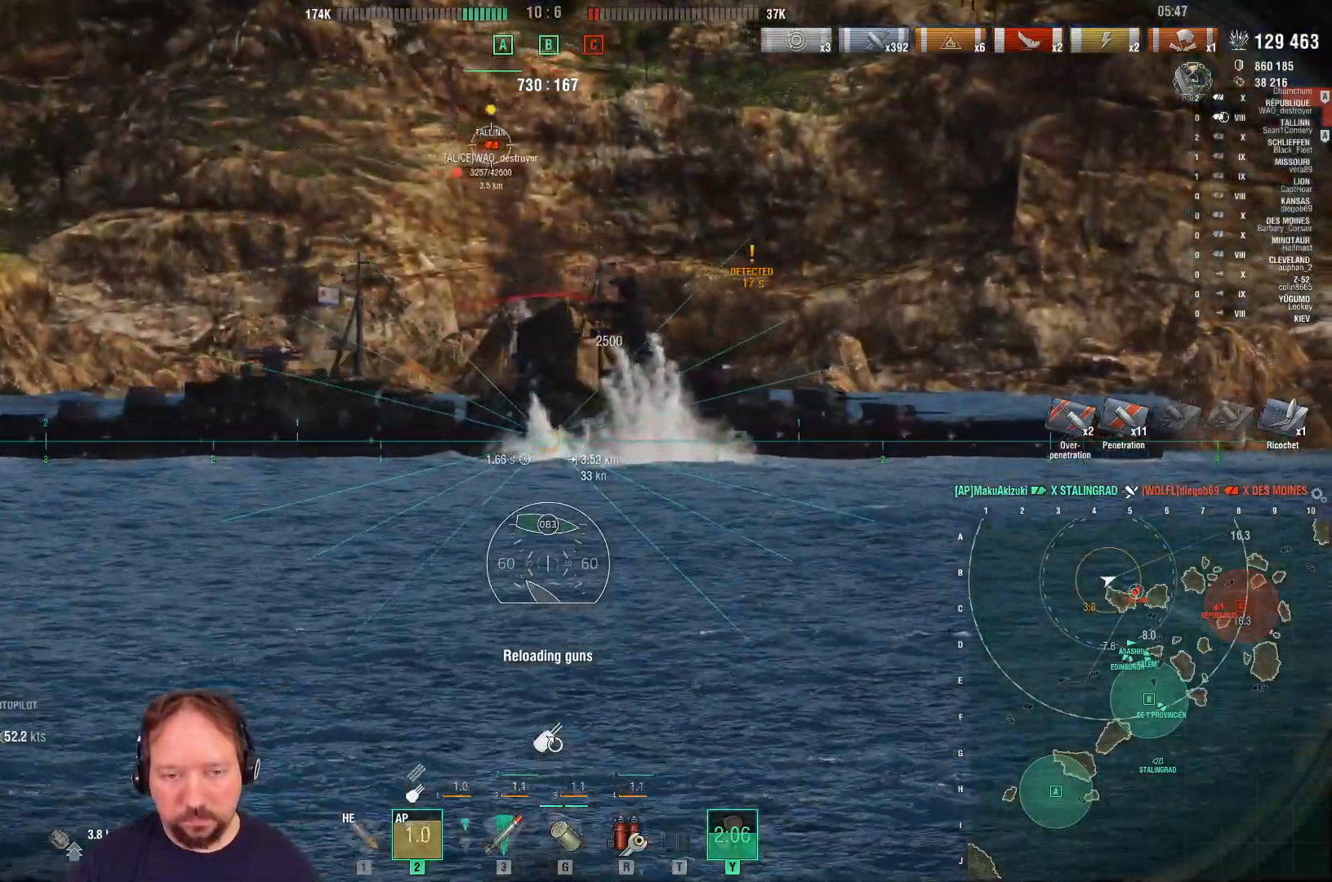
{"keys": ["w"], "mouse": [], "mouse_move": "still", "events": []}
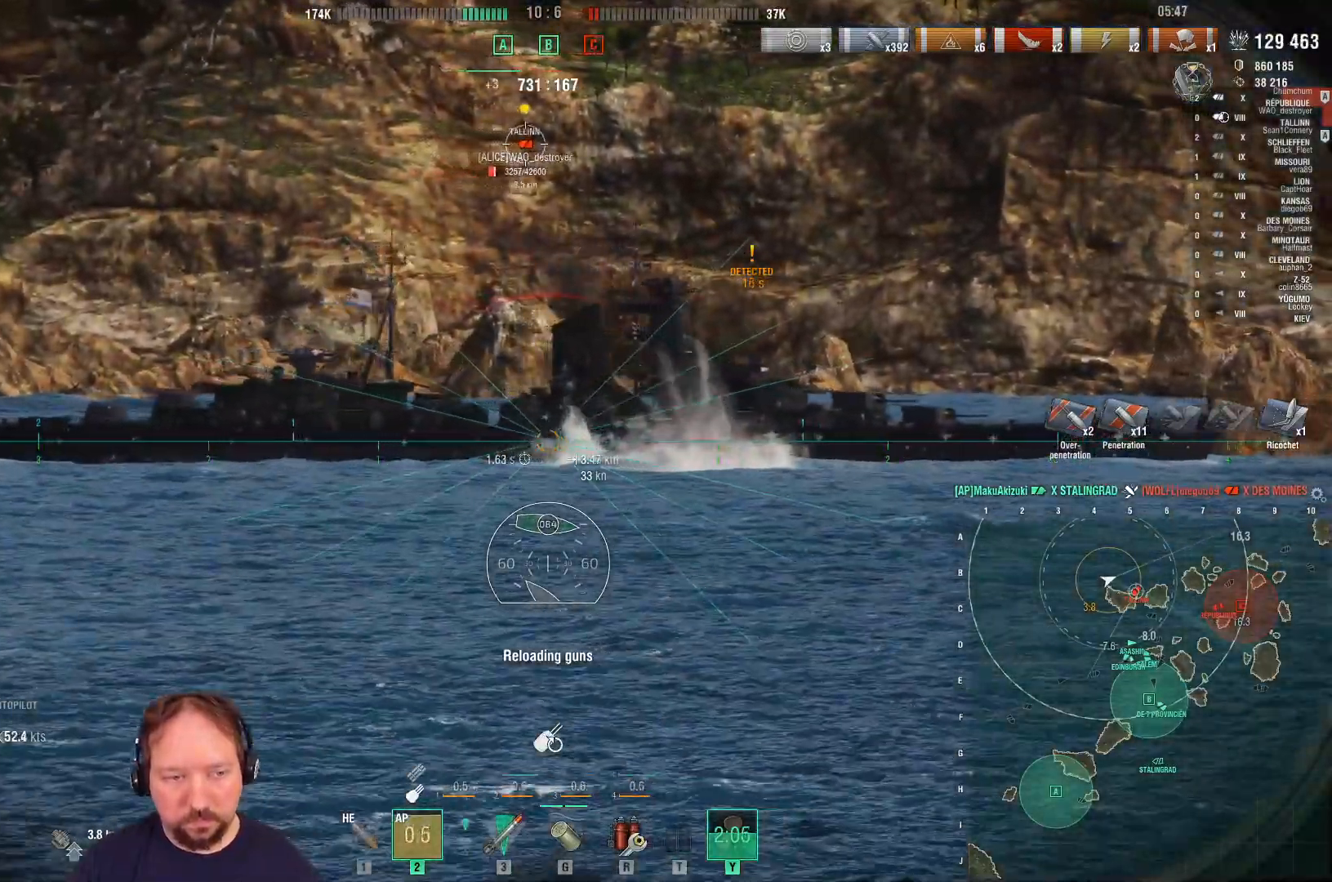
{"keys": ["w"], "mouse": [], "mouse_move": "still", "events": [[117, "mouse_left", "down"], [167, "mouse_left", "up"], [250, "mouse_left", "down"], [350, "mouse_left", "up"], [433, "mouse_left", "down"], [483, "mouse_left", "up"]]}
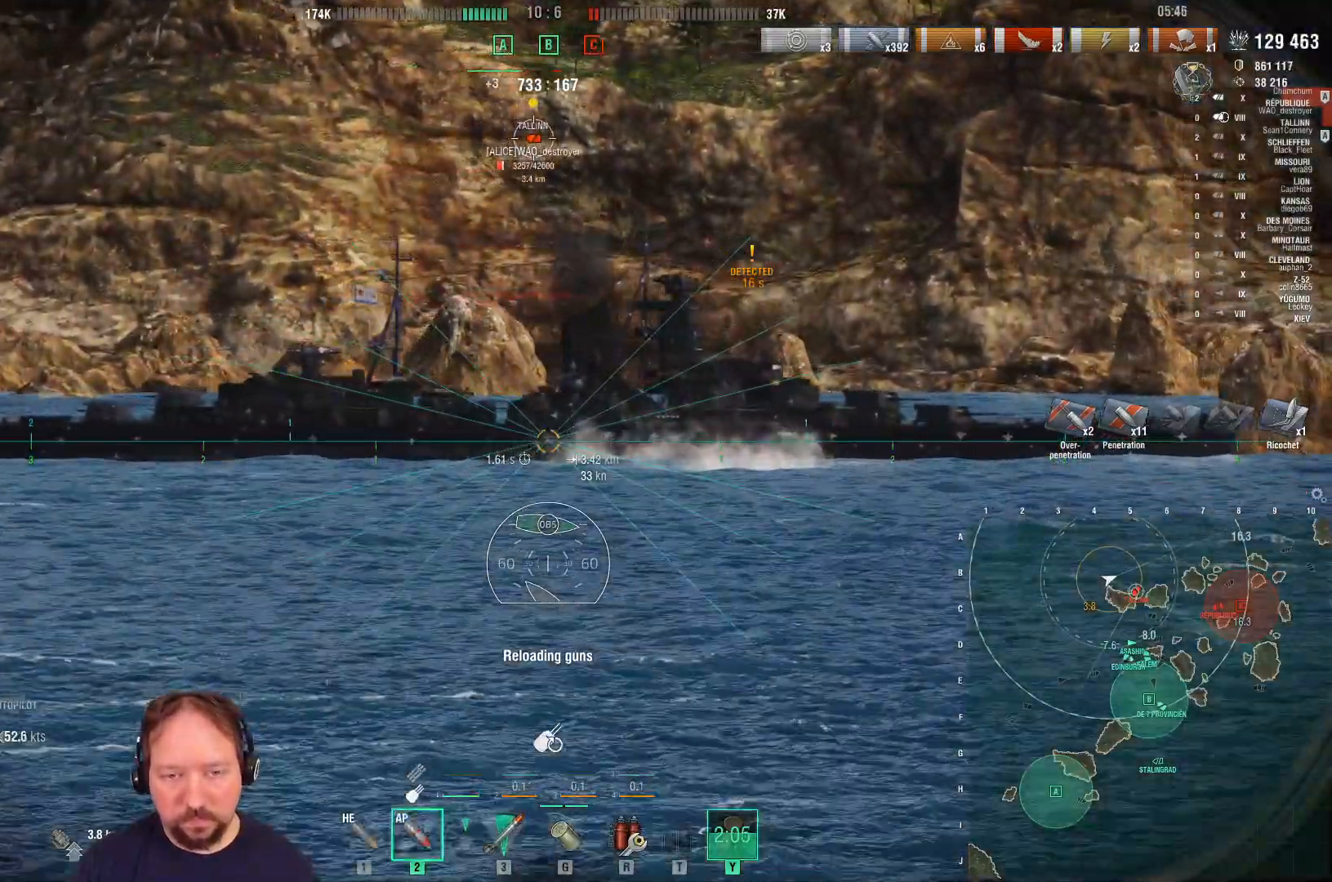
{"keys": ["w"], "mouse": [], "mouse_move": "still", "events": [[83, "mouse_left", "down"], [167, "mouse_left", "up"], [267, "mouse_left", "down"], [367, "mouse_left", "up"], [417, "mouse_left", "down"], [450, "mouse_left", "up"]]}
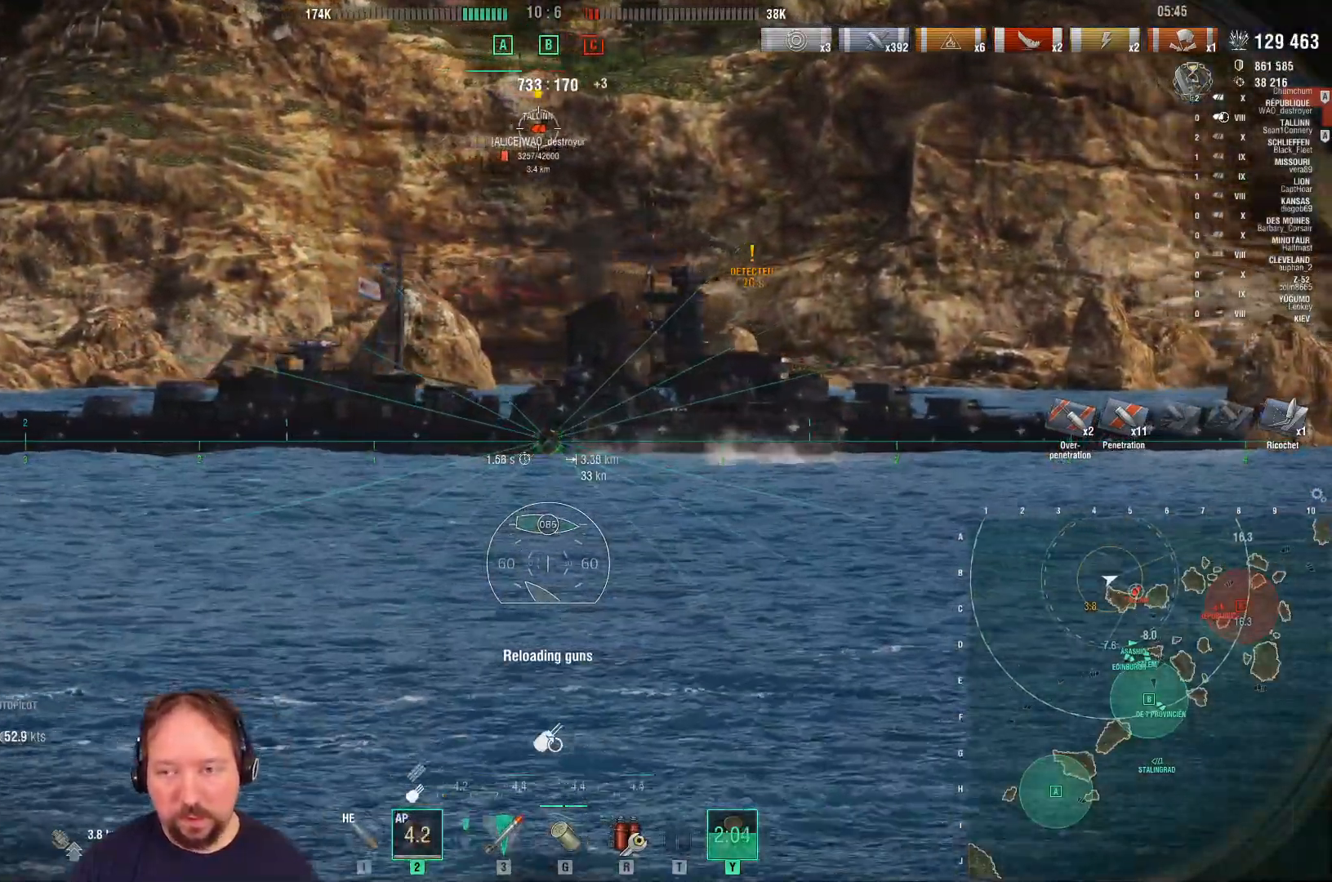
{"keys": ["w"], "mouse": [], "mouse_move": "still", "events": [[50, "mouse_left", "down"], [150, "mouse_left", "up"]]}
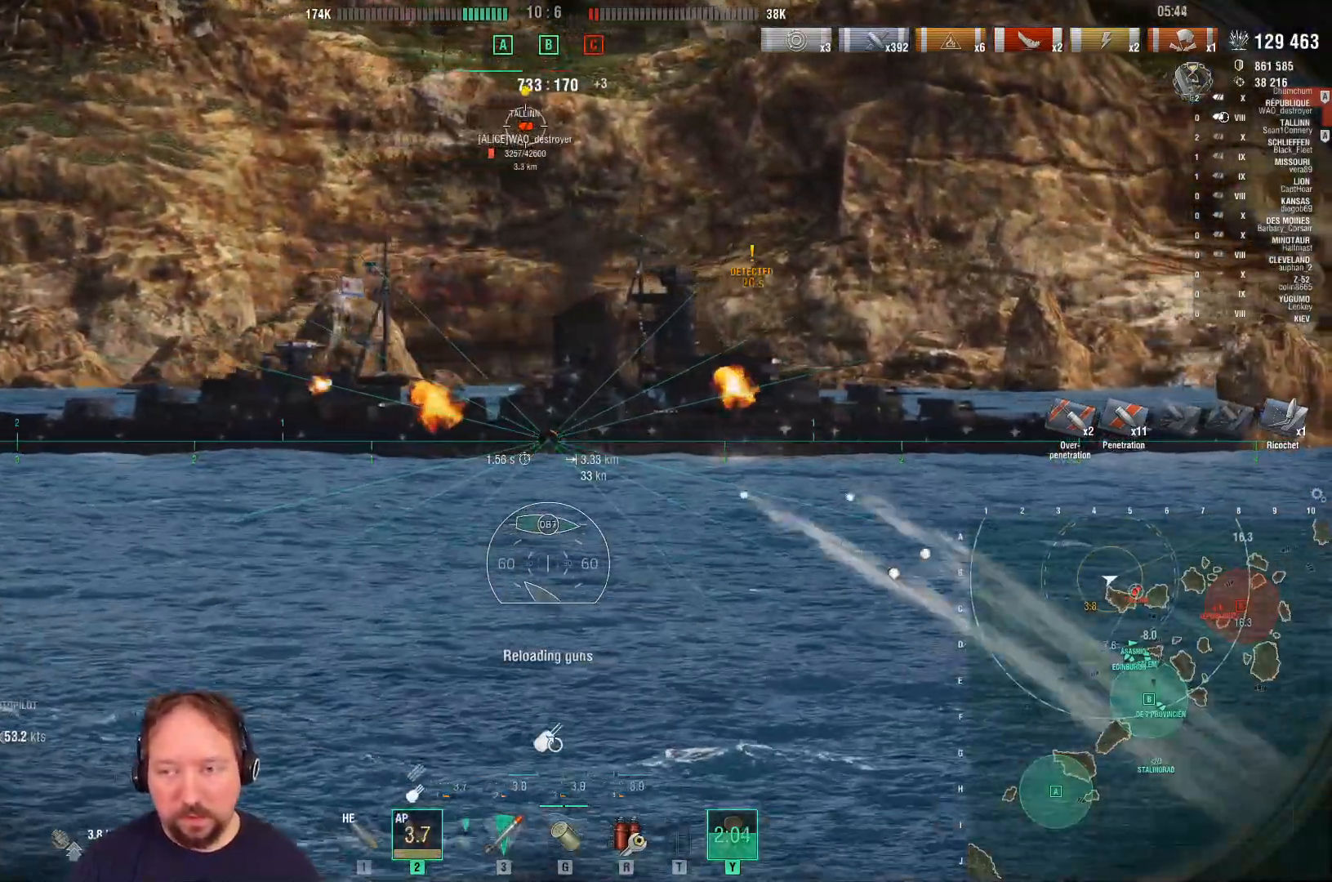
{"keys": ["w"], "mouse": [], "mouse_move": "still", "events": []}